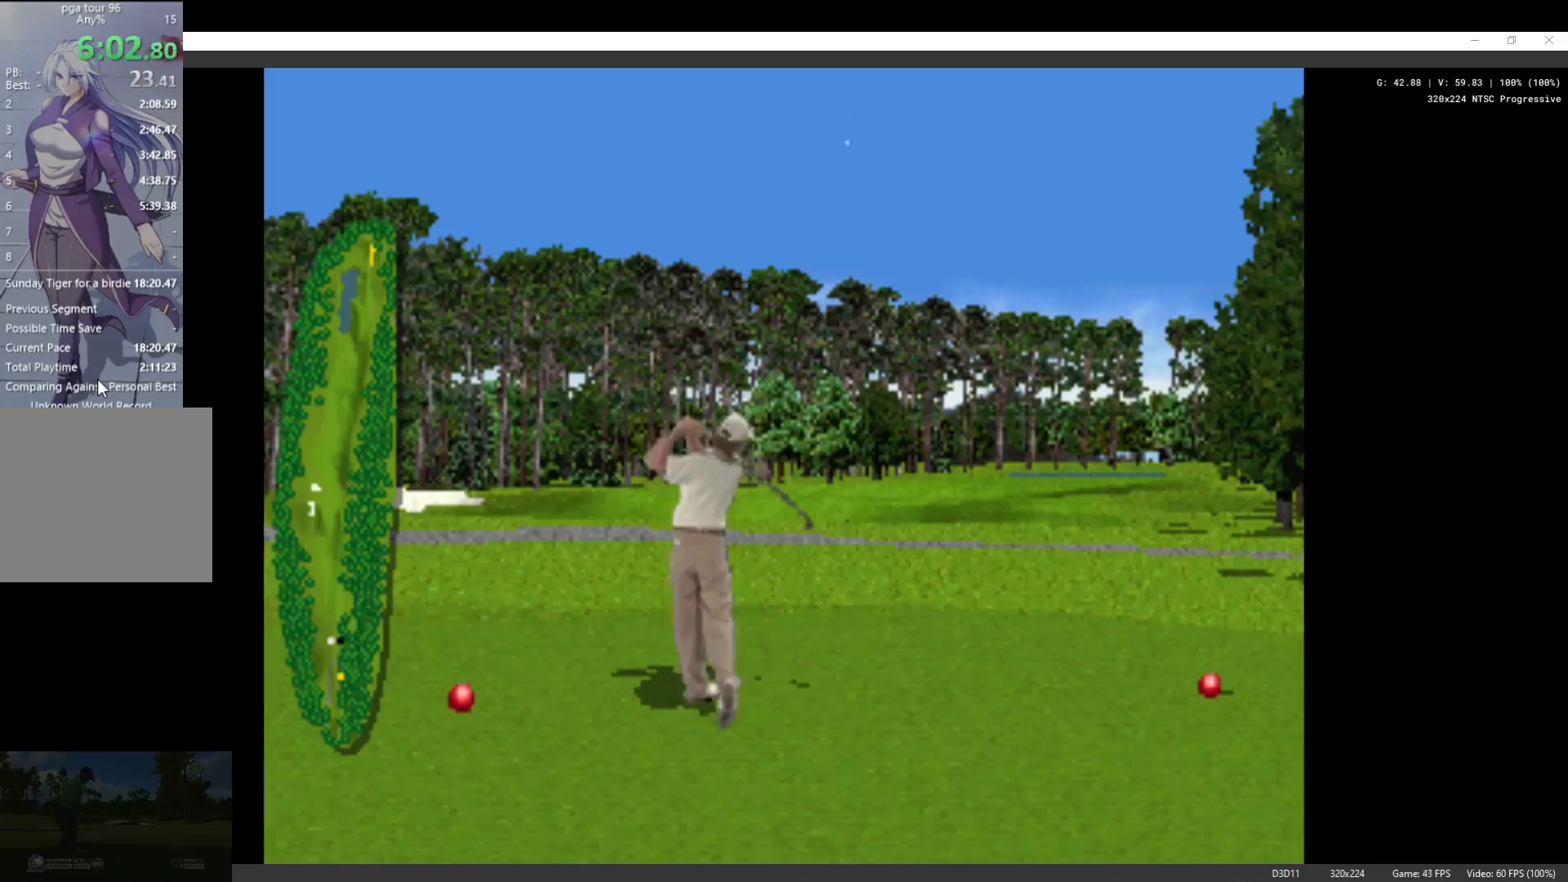
Gameplay with a controller (Xbox layout); each line is a JSON object with the inputs held at the frame after it. "events" lists button and stick changes between this image and that frame as [ms after this image, input, new state], when the widget could be followed in between.
{"buttons": [], "left_stick": "center", "right_stick": "center", "events": [[433, "left_stick", "center"]]}
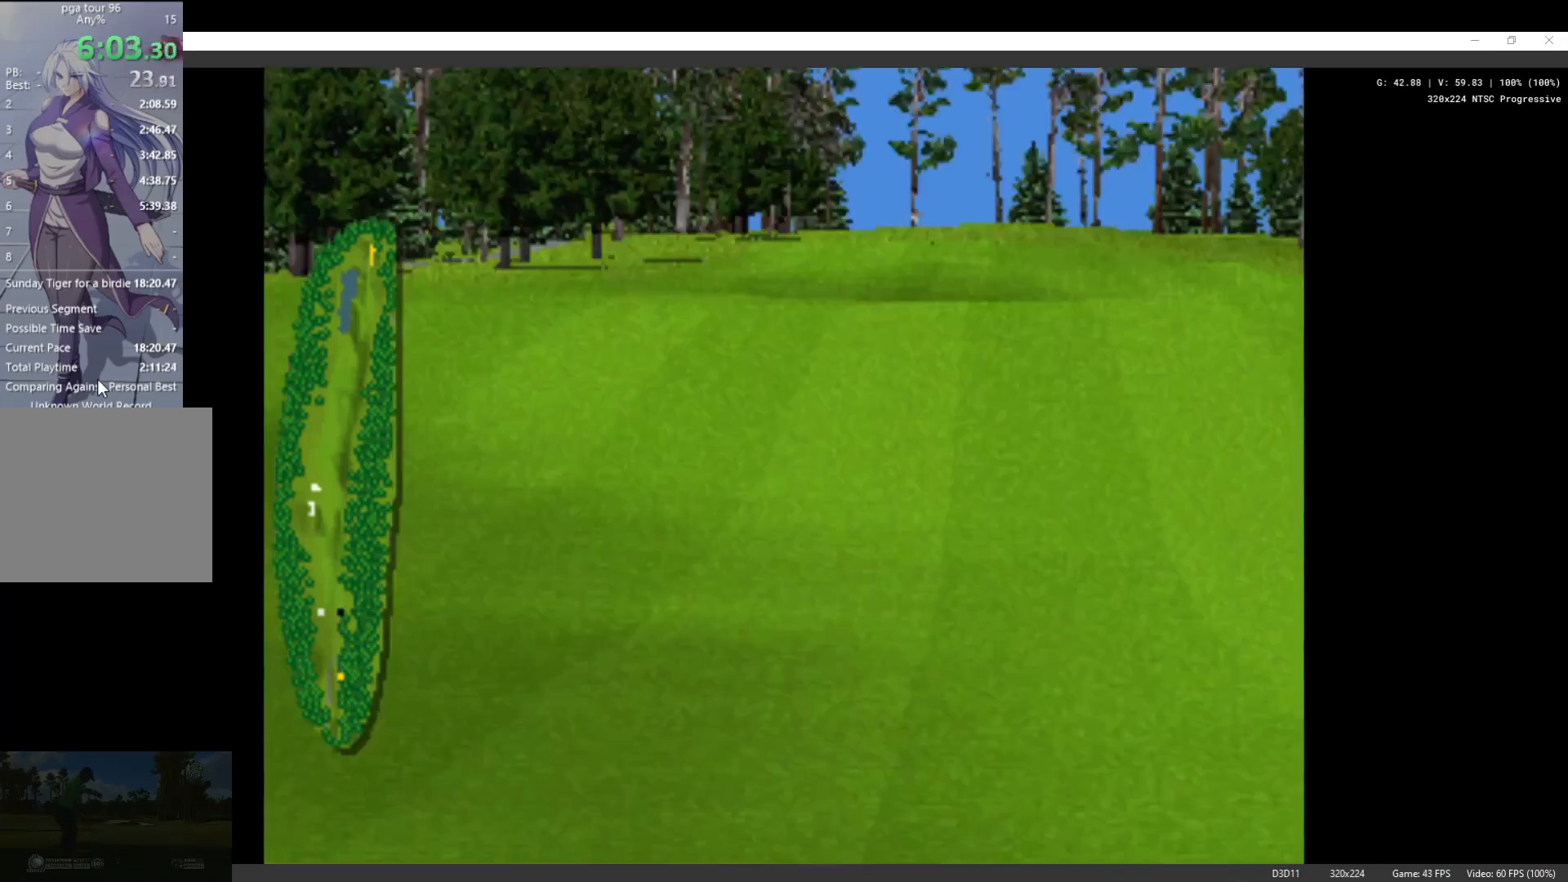
{"buttons": [], "left_stick": "center", "right_stick": "center", "events": []}
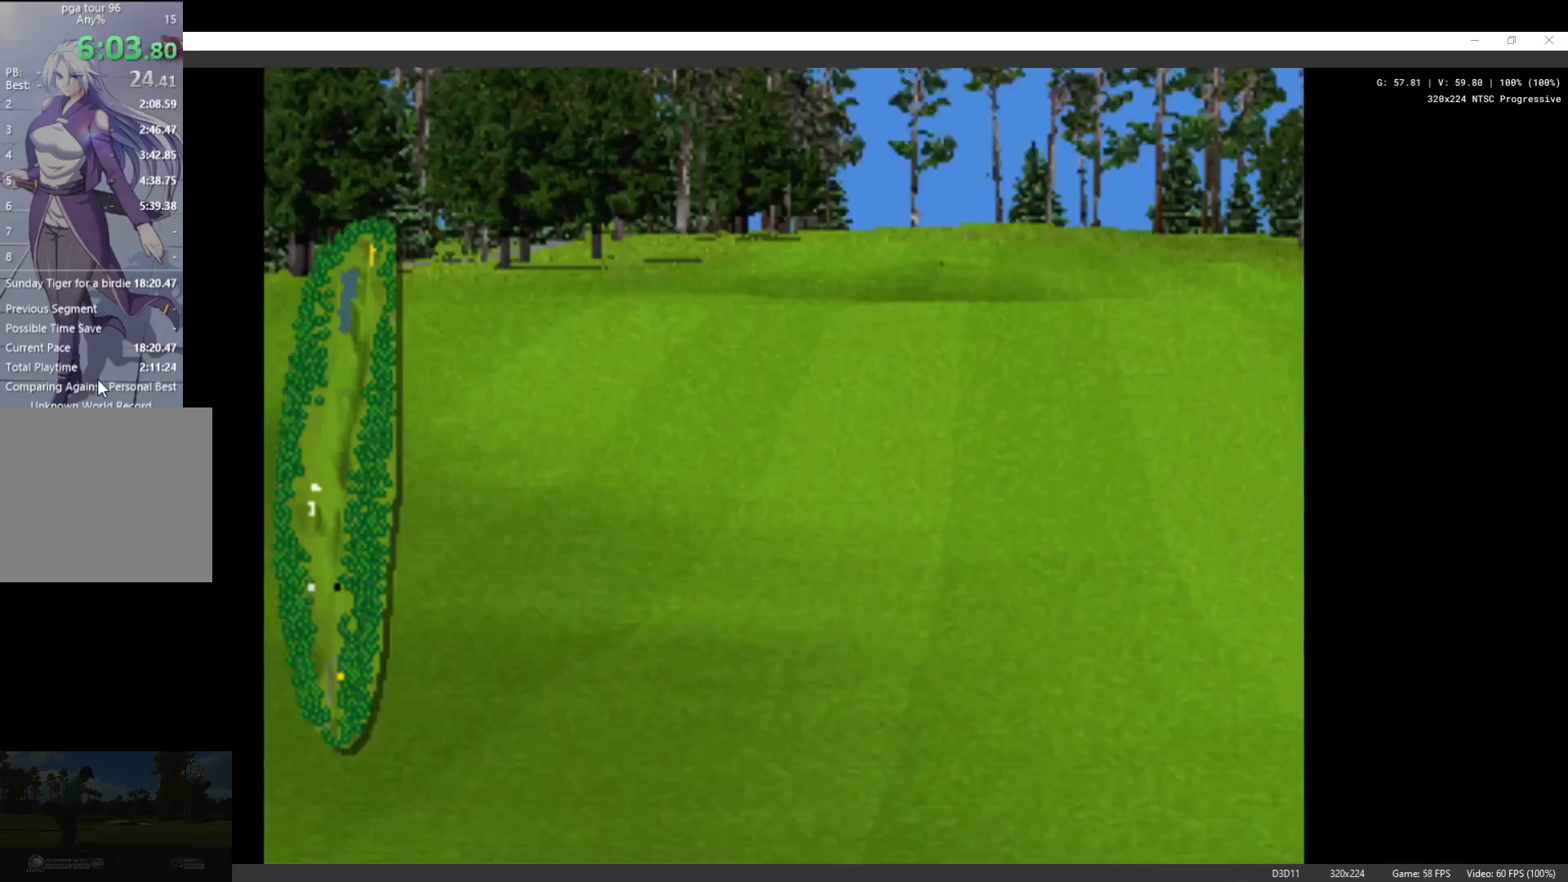
{"buttons": [], "left_stick": "center", "right_stick": "center", "events": []}
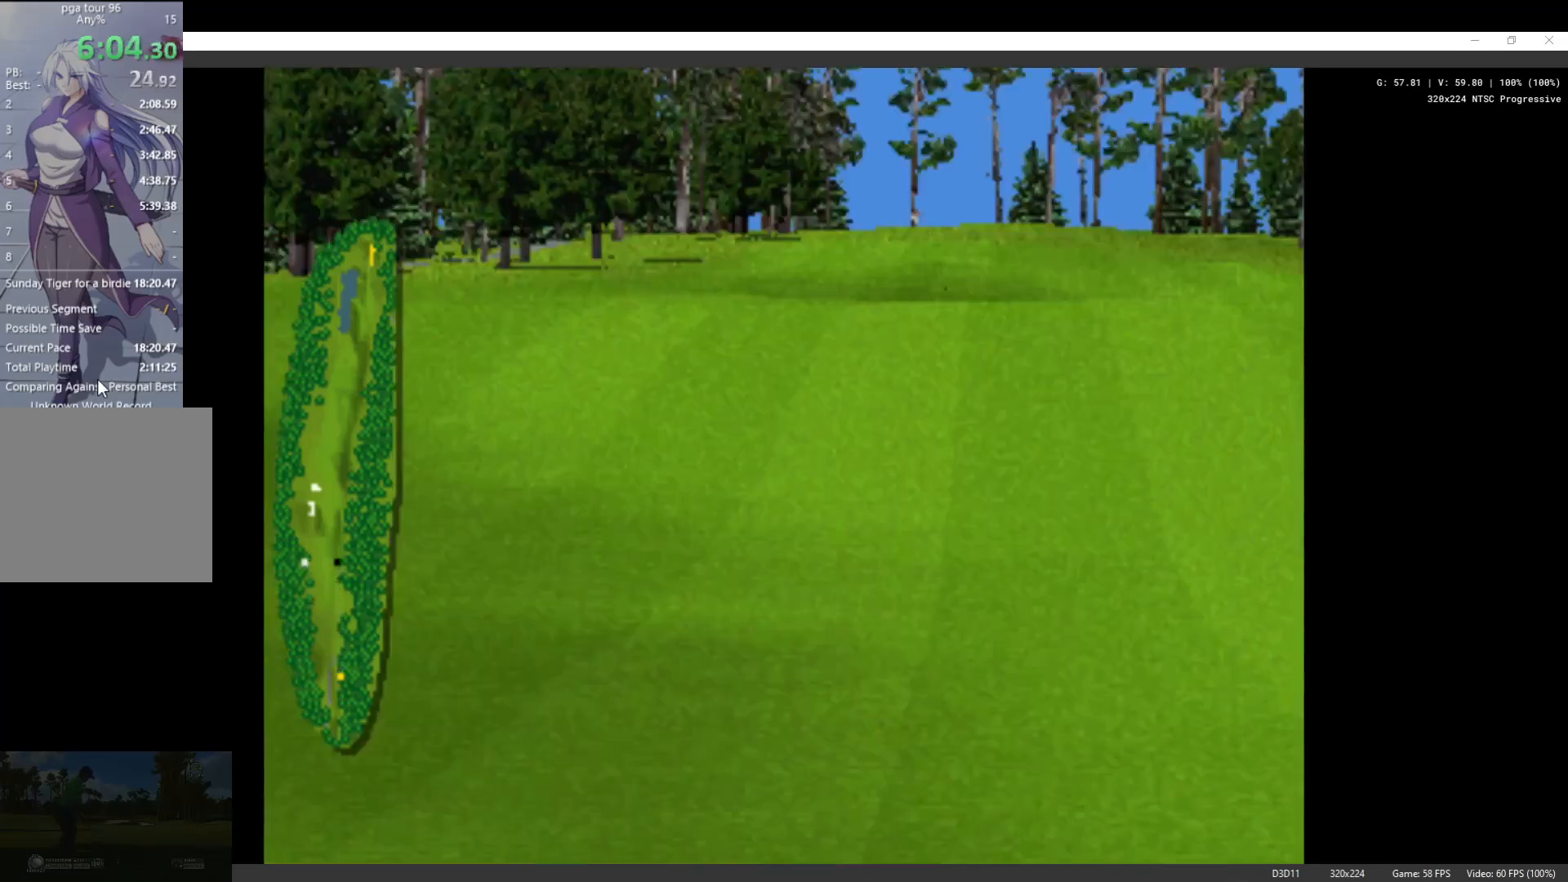
{"buttons": [], "left_stick": "right", "right_stick": "center", "events": [[367, "left_stick", "right"]]}
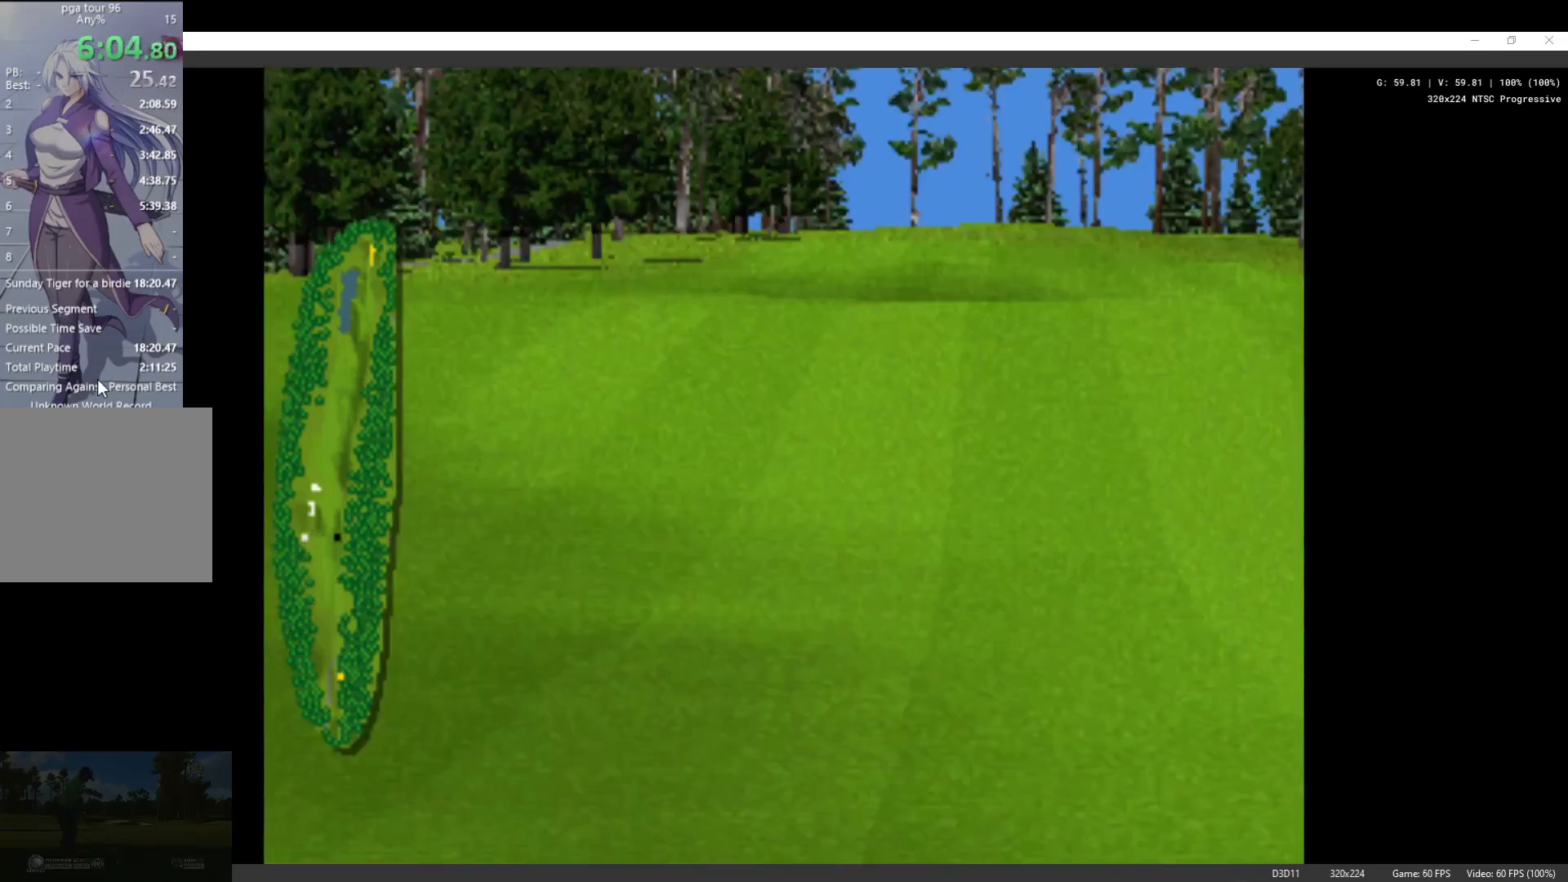
{"buttons": [], "left_stick": "right", "right_stick": "center", "events": []}
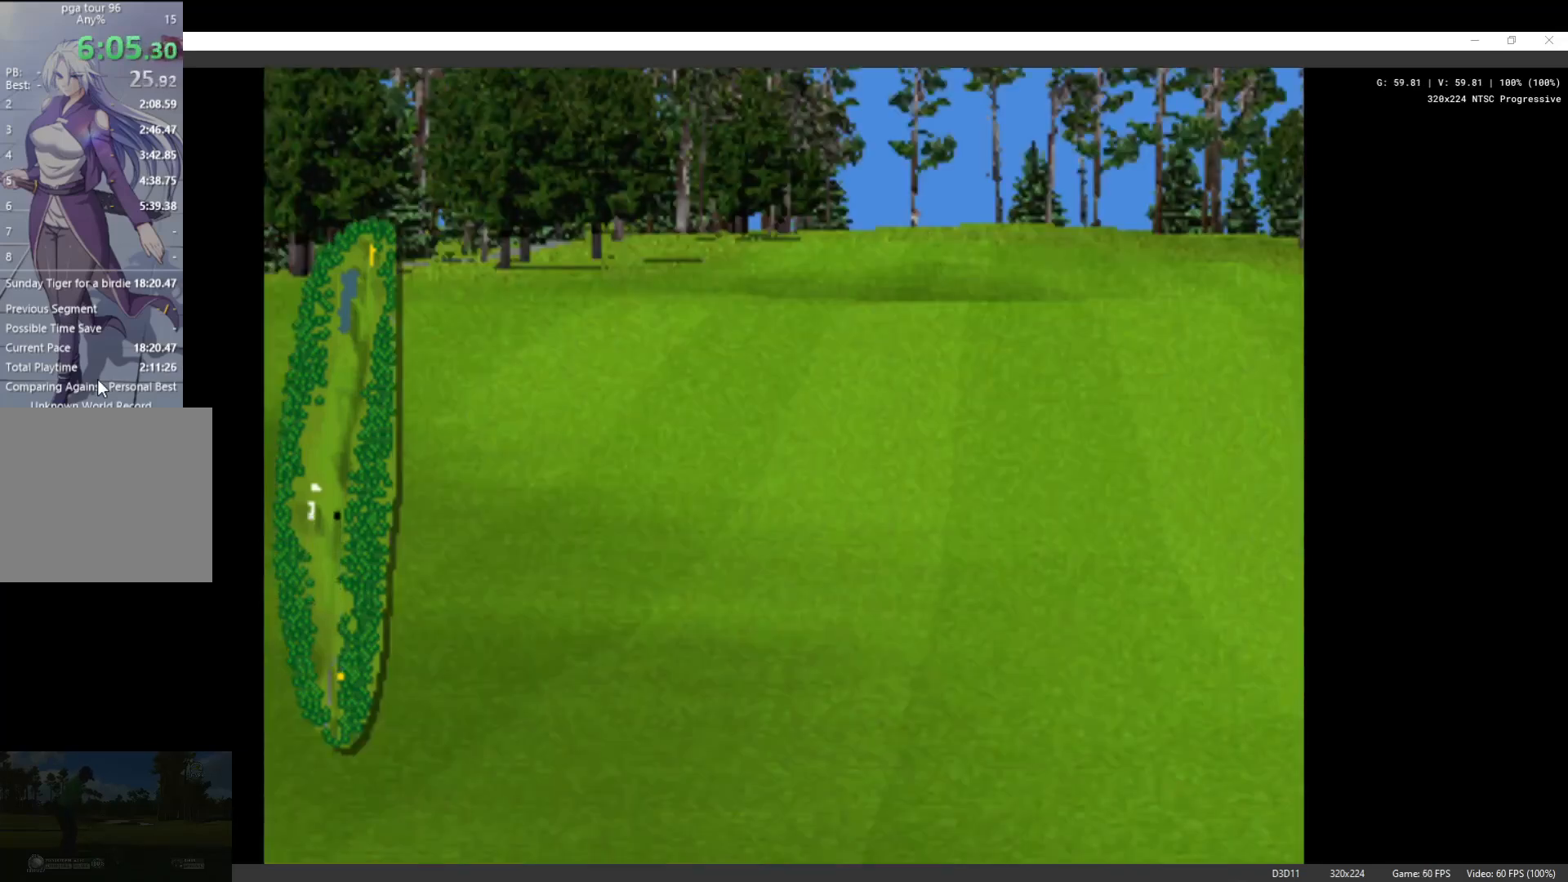
{"buttons": [], "left_stick": "right", "right_stick": "center", "events": []}
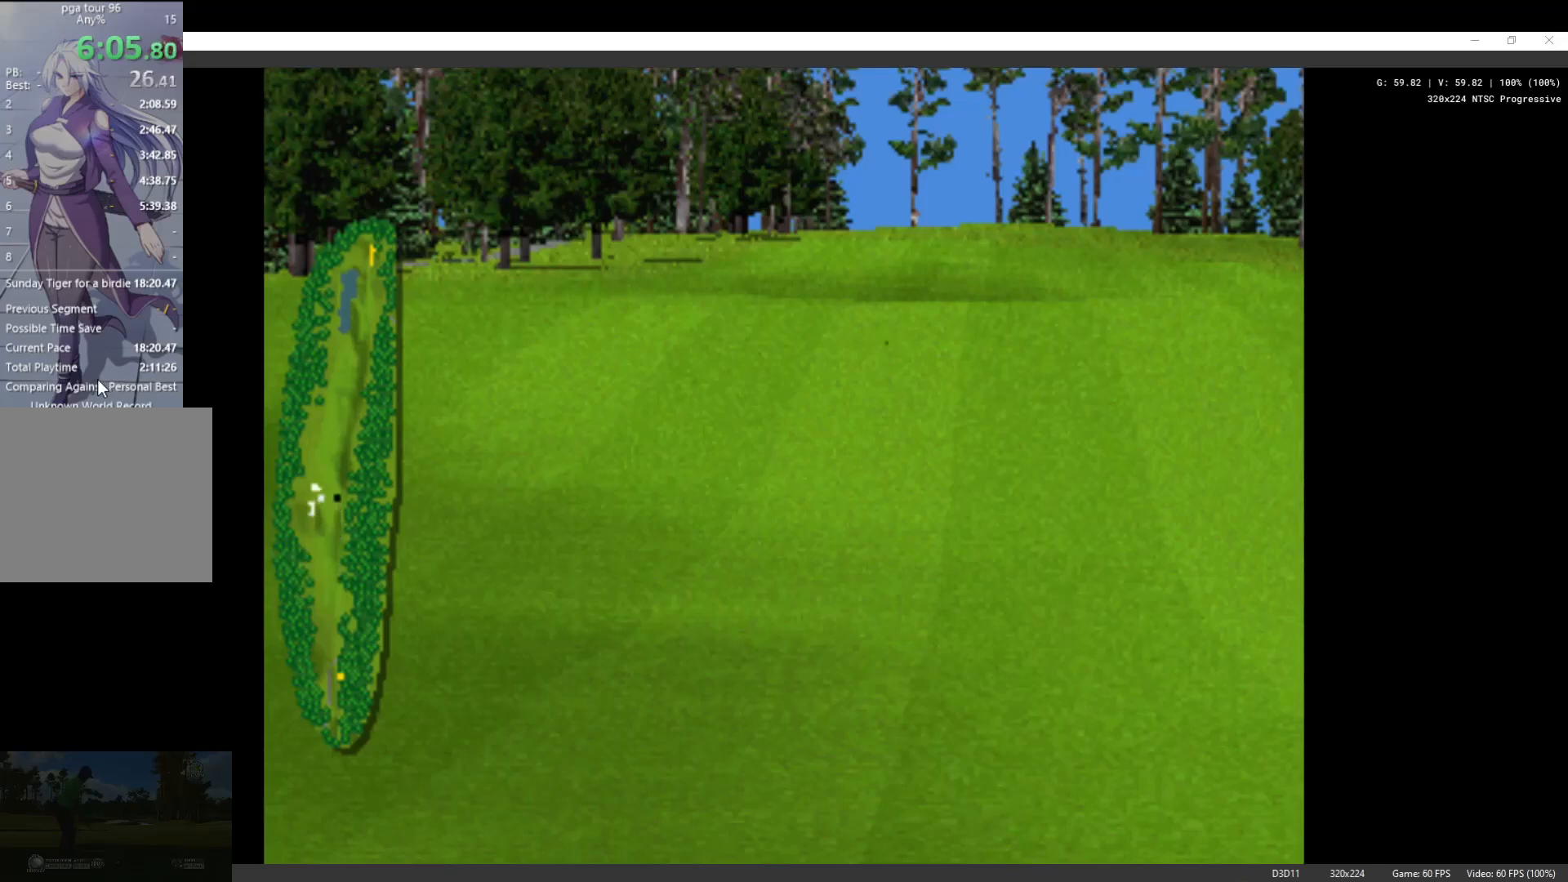
{"buttons": [], "left_stick": "right", "right_stick": "center", "events": []}
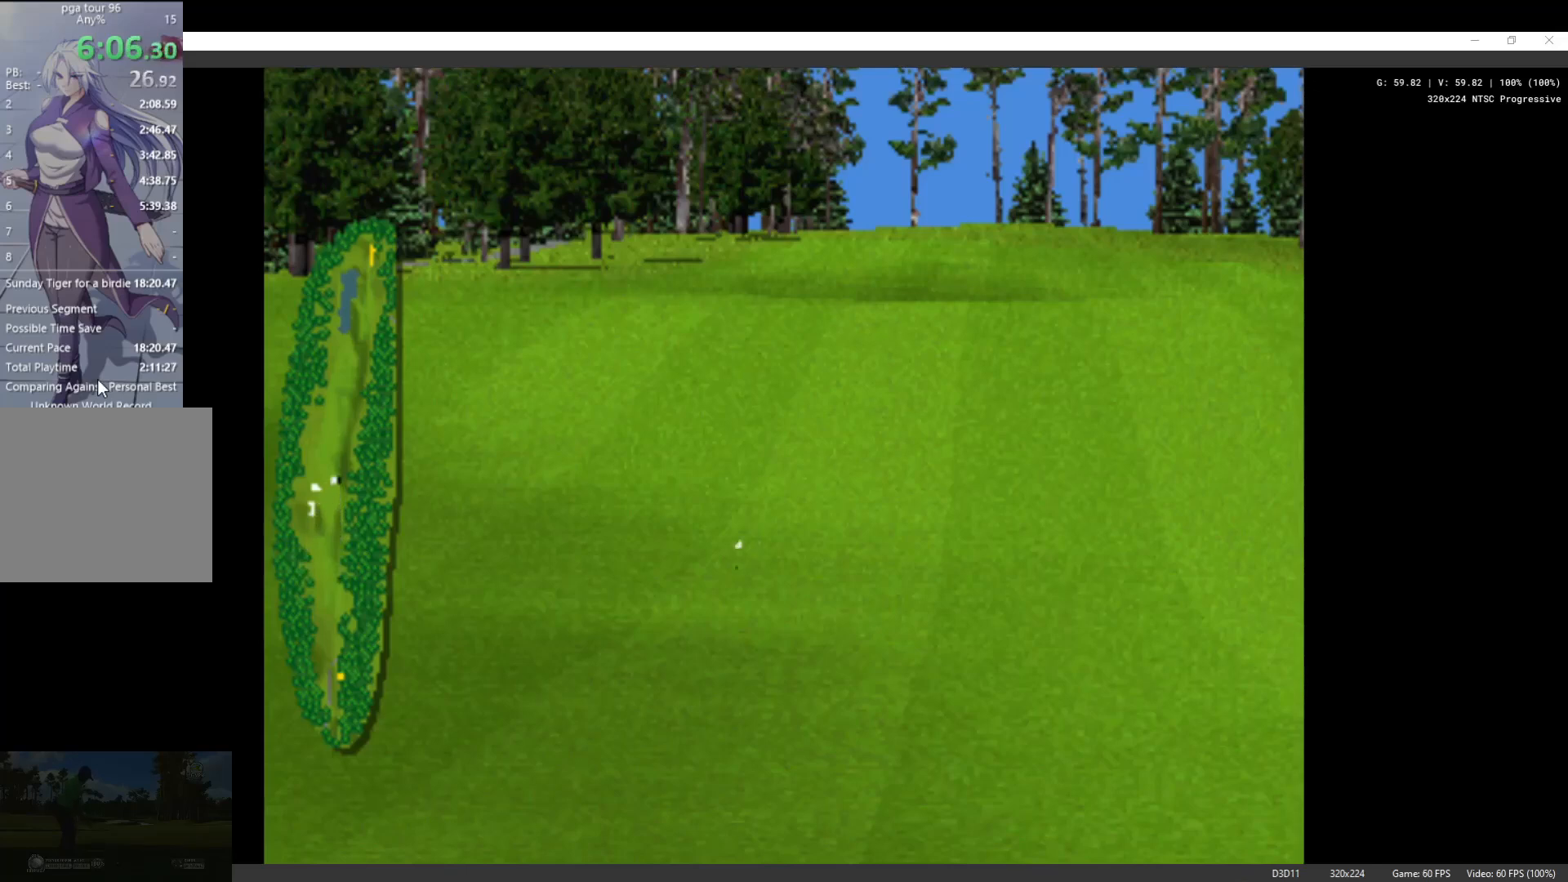
{"buttons": [], "left_stick": "center", "right_stick": "center", "events": [[200, "left_stick", "center"]]}
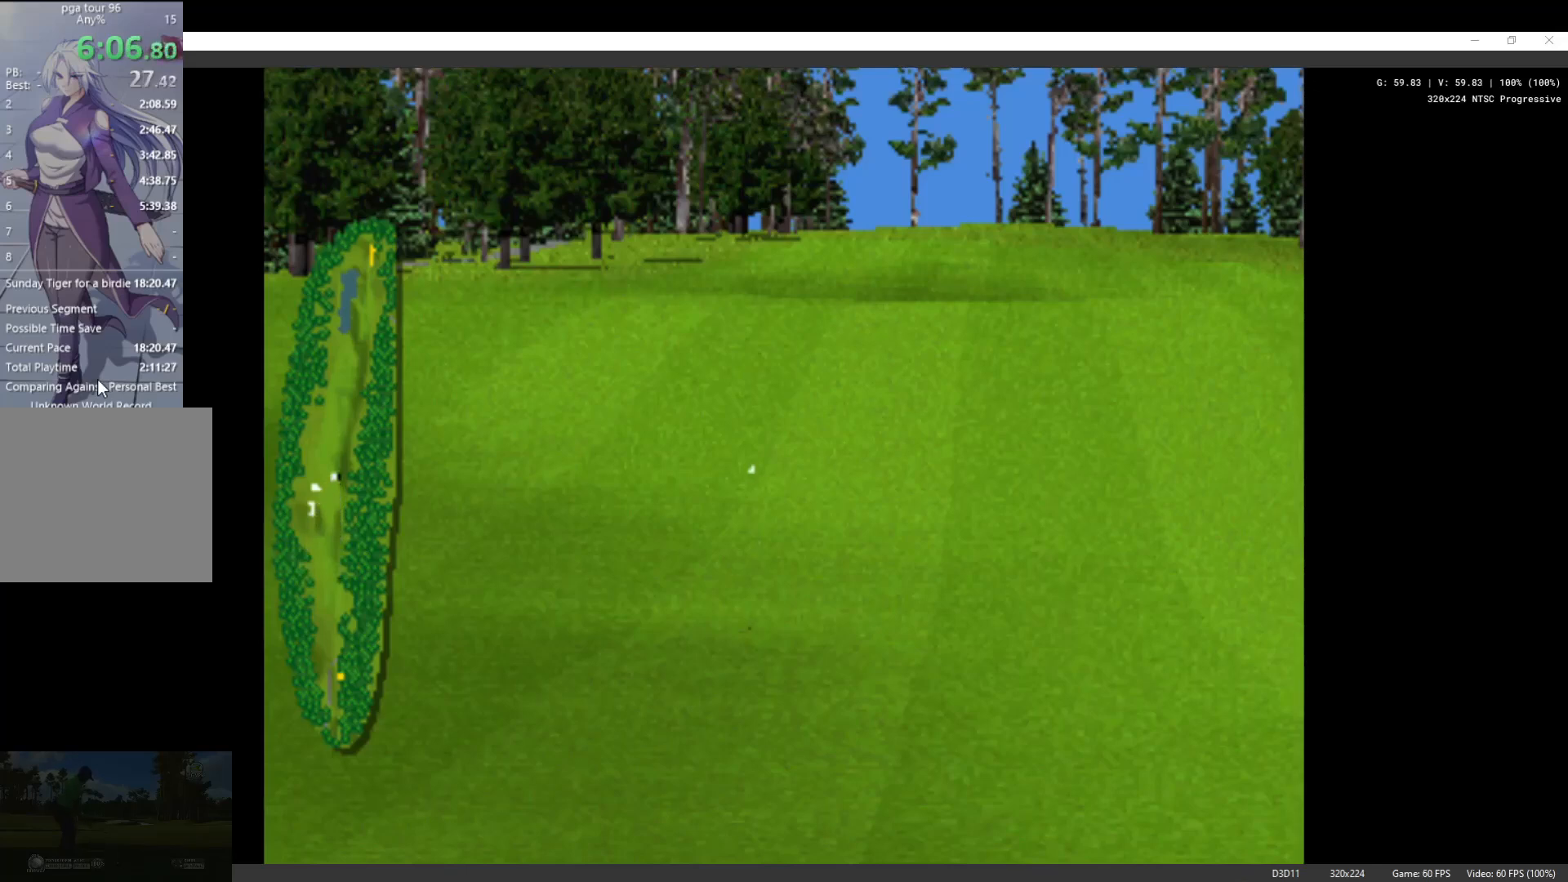
{"buttons": [], "left_stick": "center", "right_stick": "center", "events": []}
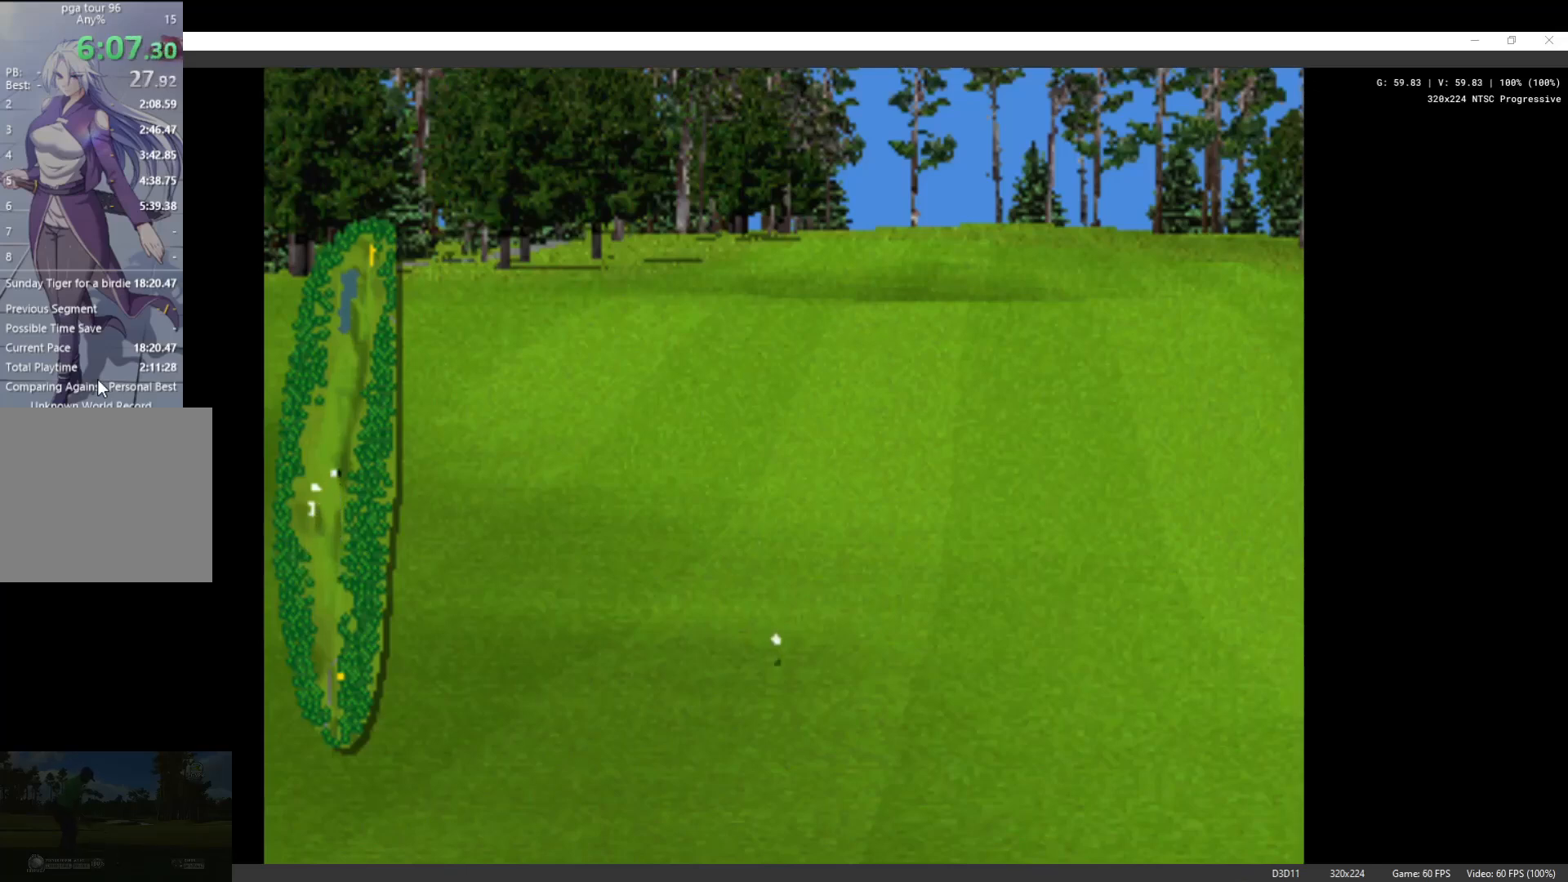
{"buttons": ["X"], "left_stick": "center", "right_stick": "center", "events": [[467, "X", "down"]]}
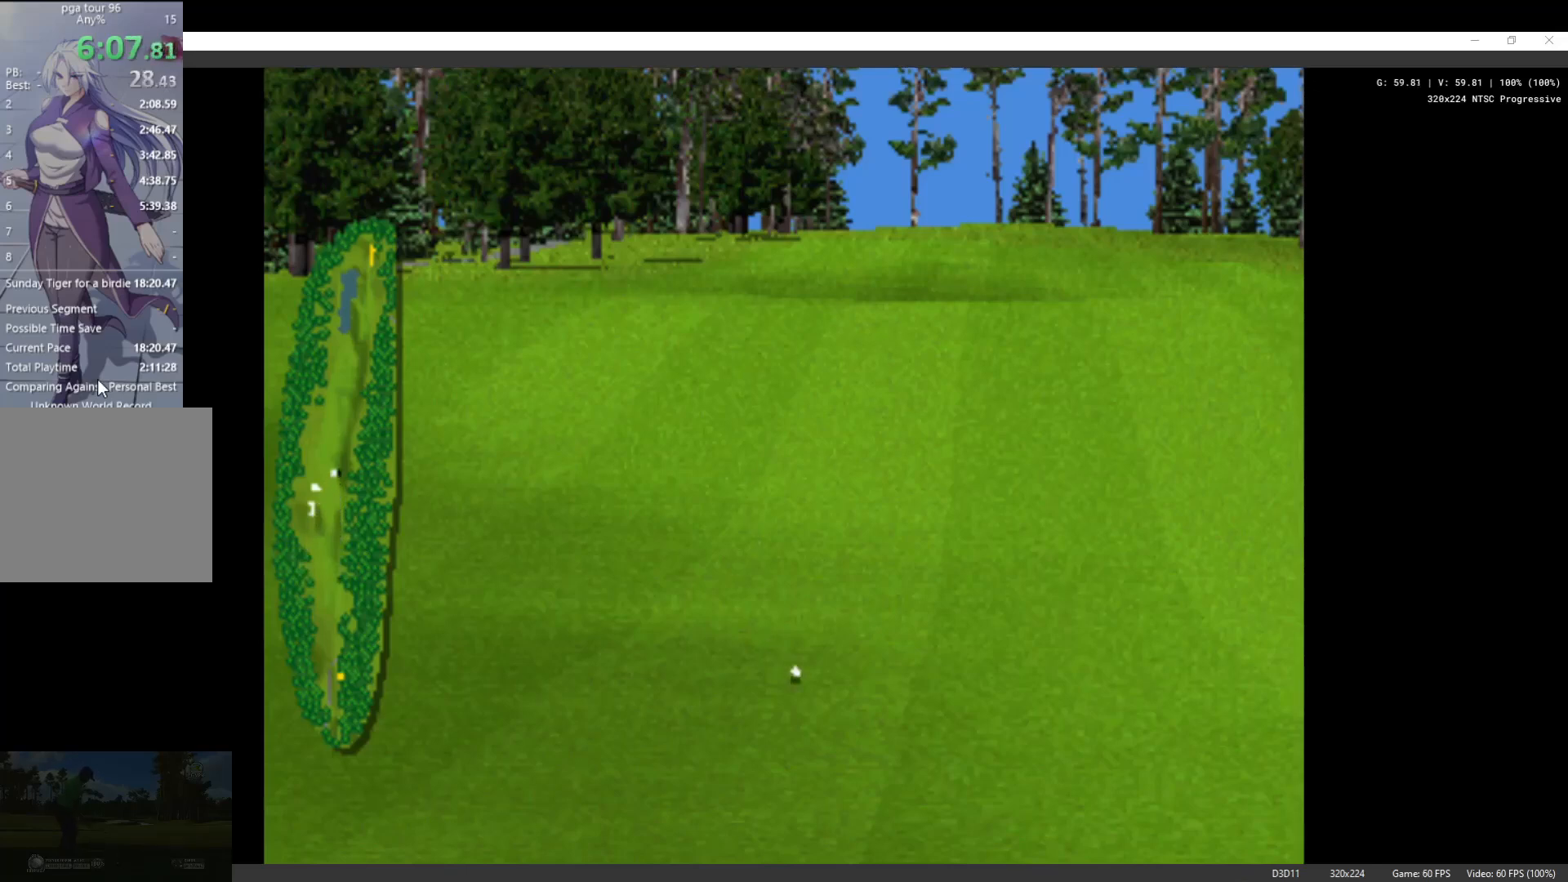
{"buttons": [], "left_stick": "center", "right_stick": "center", "events": [[100, "X", "up"], [167, "X", "down"], [267, "X", "up"], [367, "X", "down"], [500, "X", "up"]]}
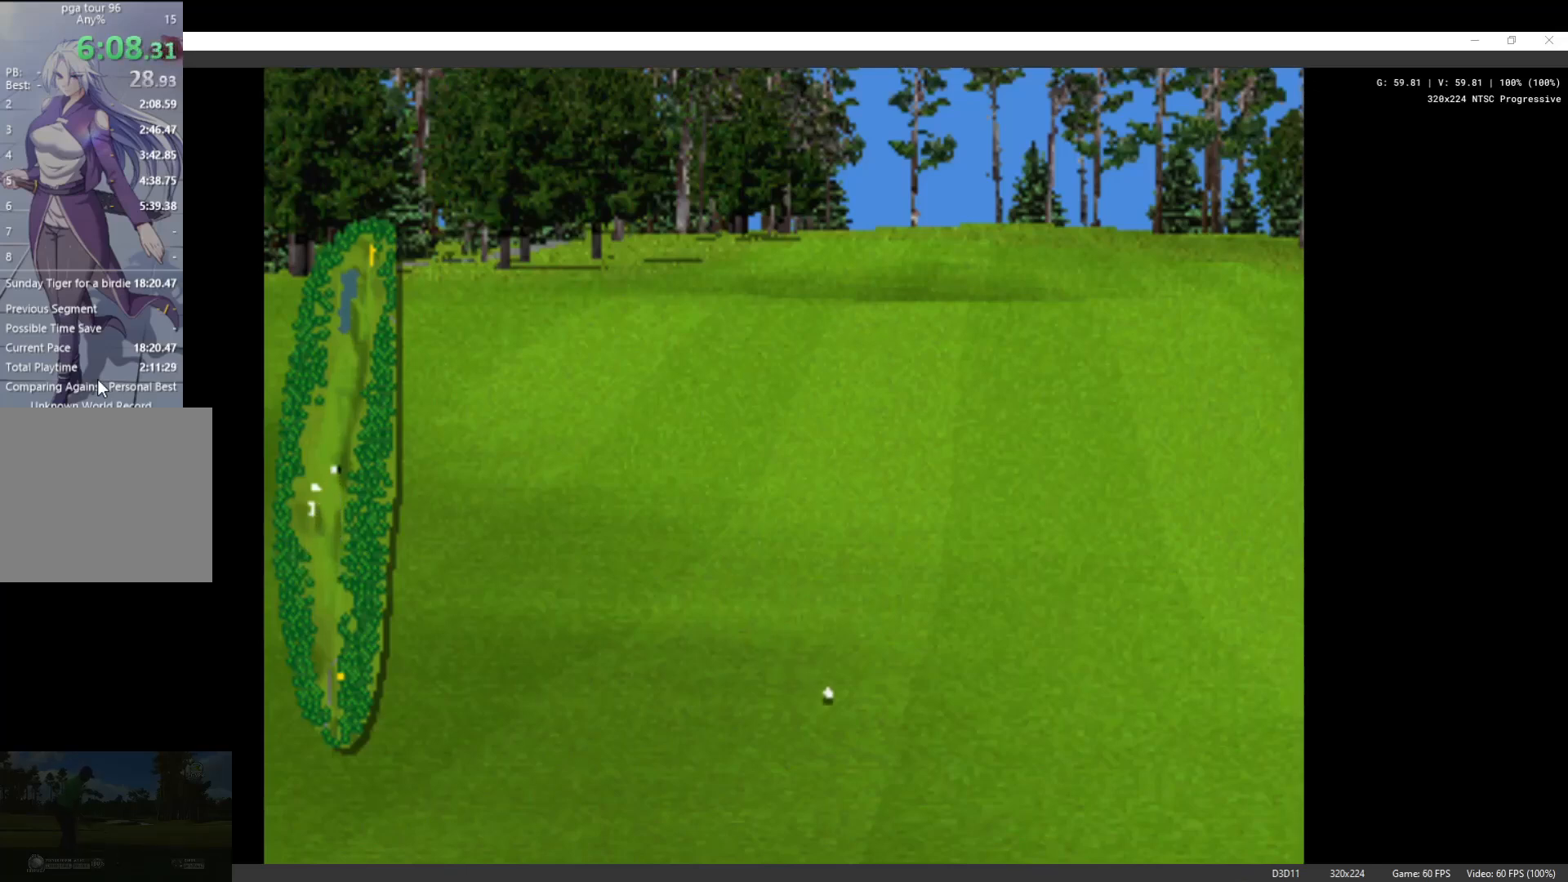
{"buttons": ["X"], "left_stick": "center", "right_stick": "center", "events": [[67, "X", "down"], [167, "X", "up"], [267, "X", "down"], [400, "X", "up"], [467, "X", "down"]]}
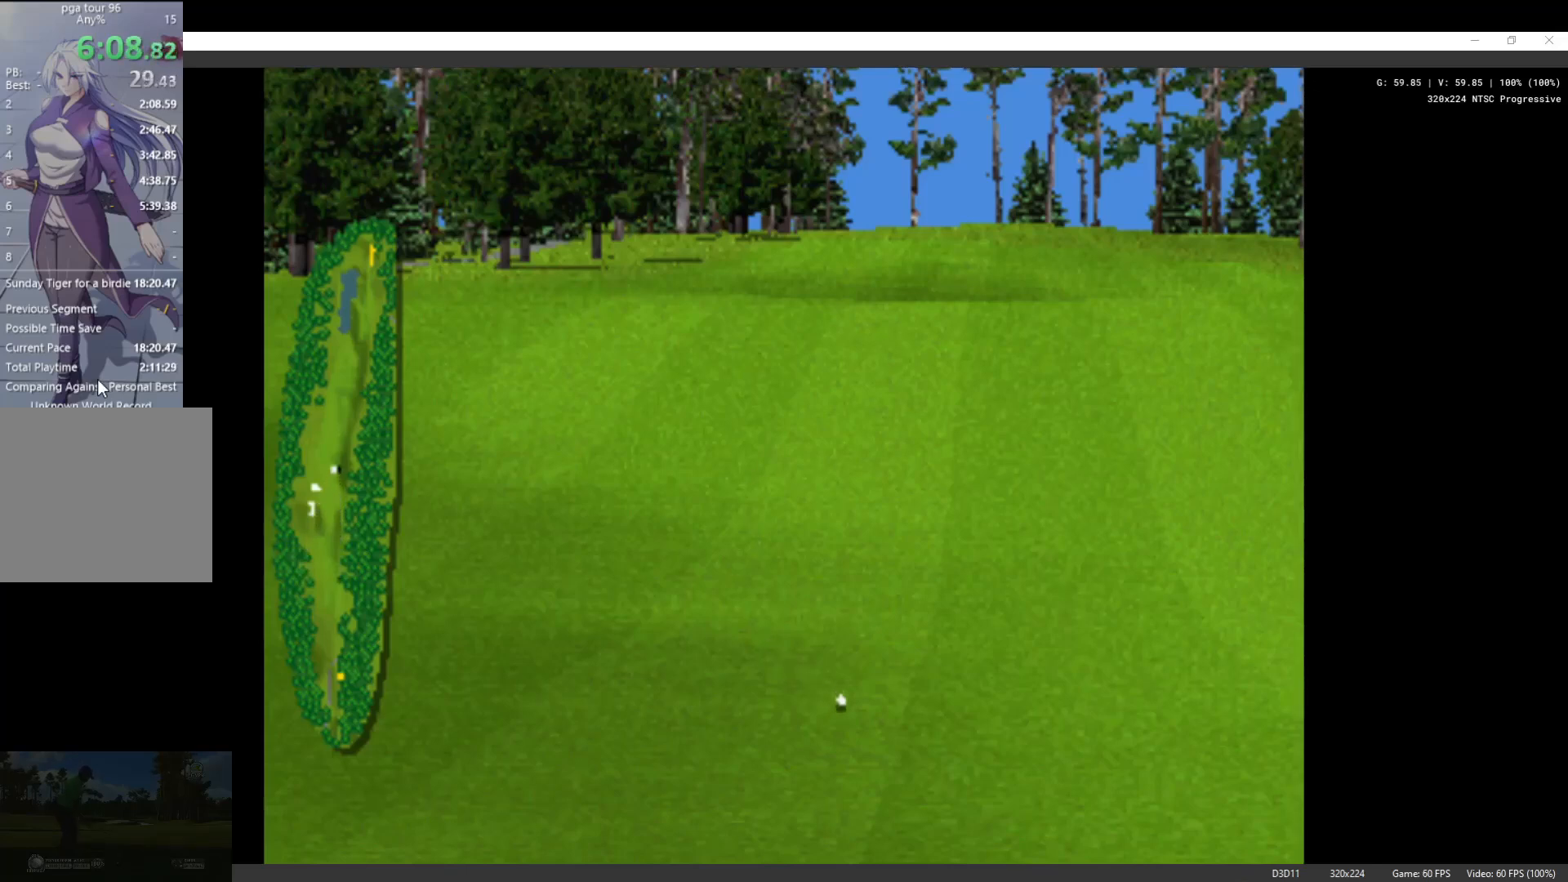
{"buttons": ["X"], "left_stick": "center", "right_stick": "center", "events": [[100, "X", "up"], [200, "X", "down"], [333, "X", "up"], [367, "X", "down"]]}
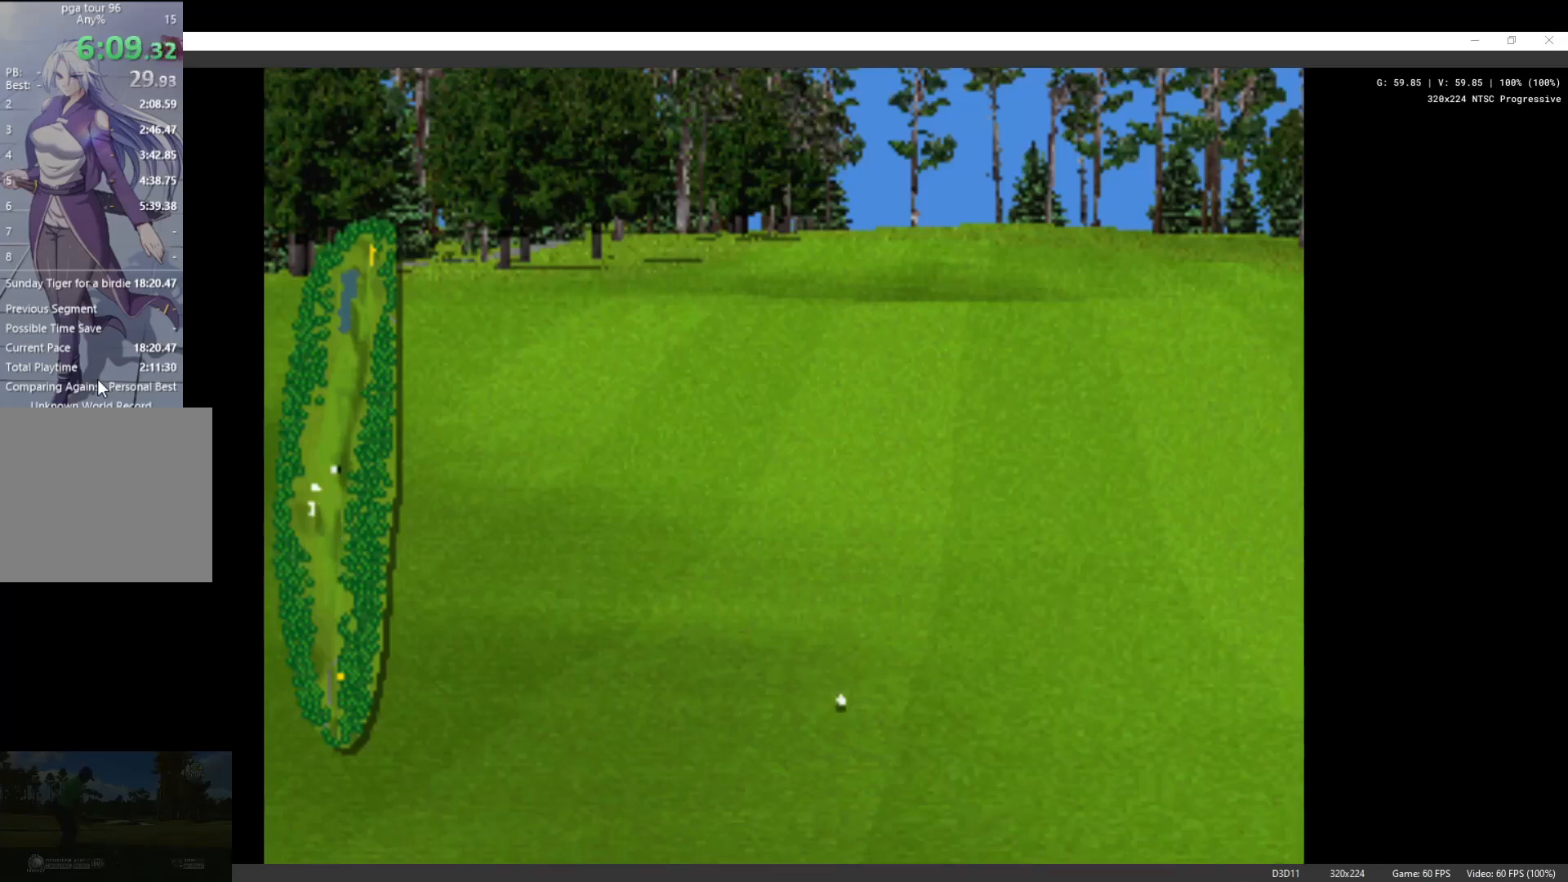
{"buttons": [], "left_stick": "center", "right_stick": "center", "events": [[33, "X", "up"]]}
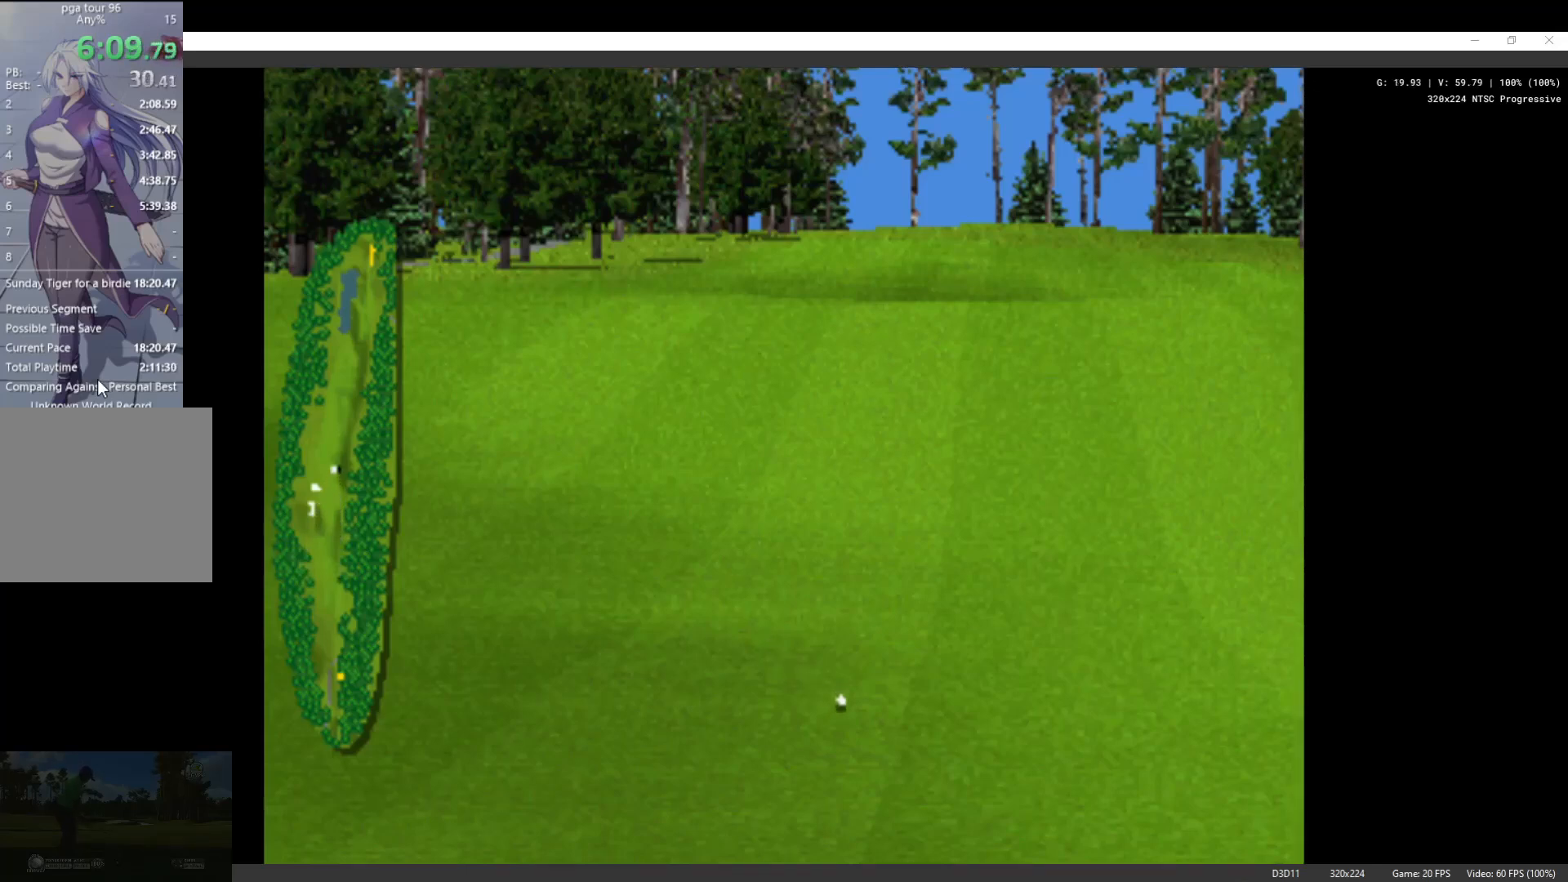
{"buttons": [], "left_stick": "center", "right_stick": "center", "events": []}
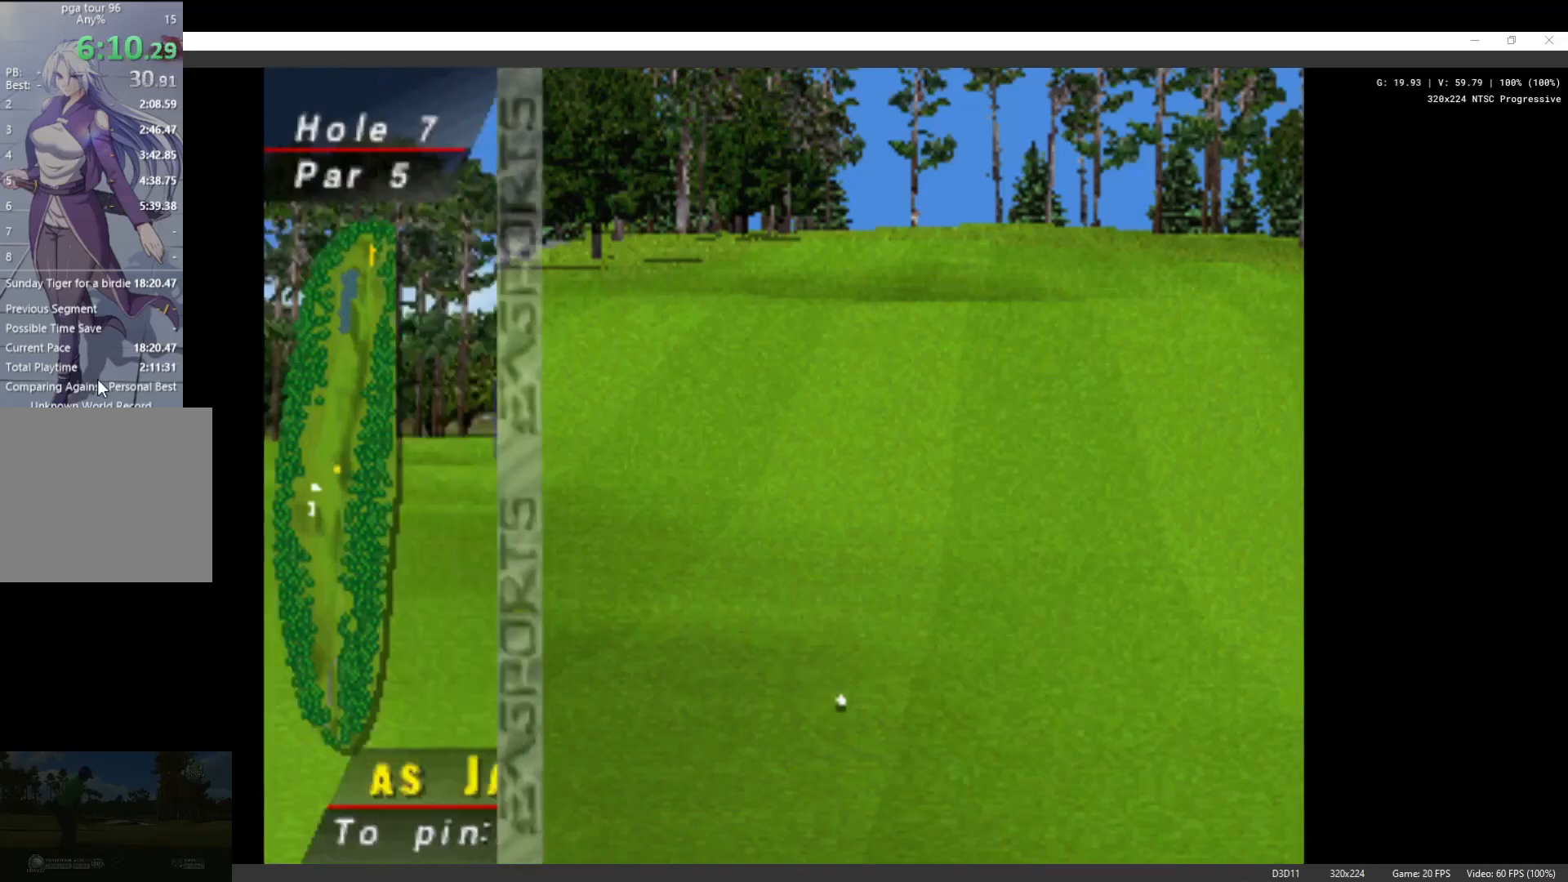
{"buttons": [], "left_stick": "center", "right_stick": "center", "events": []}
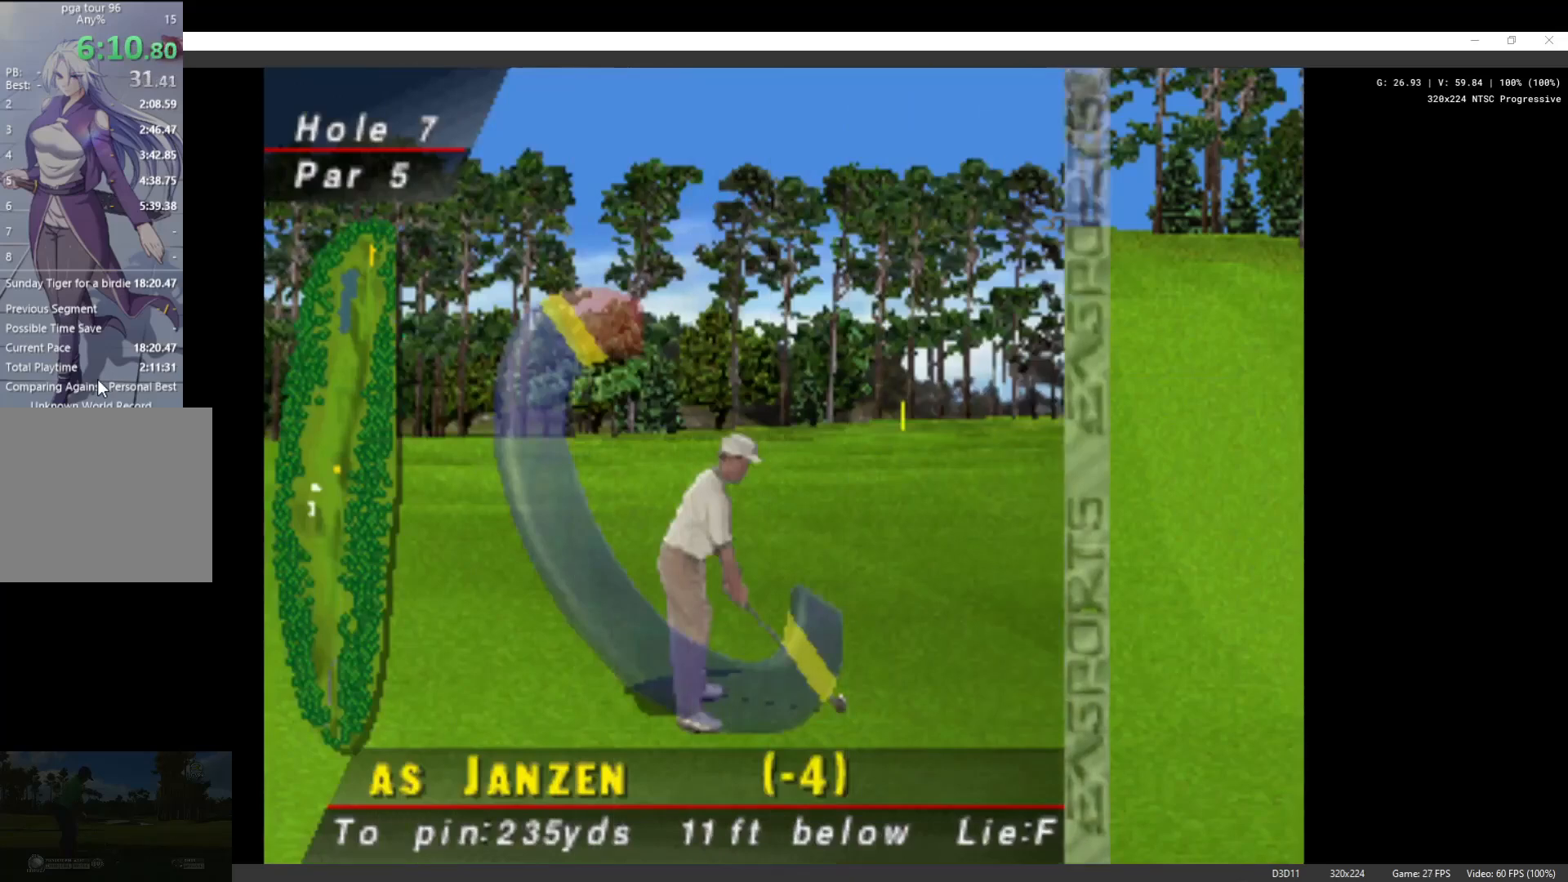
{"buttons": ["DPAD_UP"], "left_stick": "center", "right_stick": "center", "events": [[500, "DPAD_UP", "down"]]}
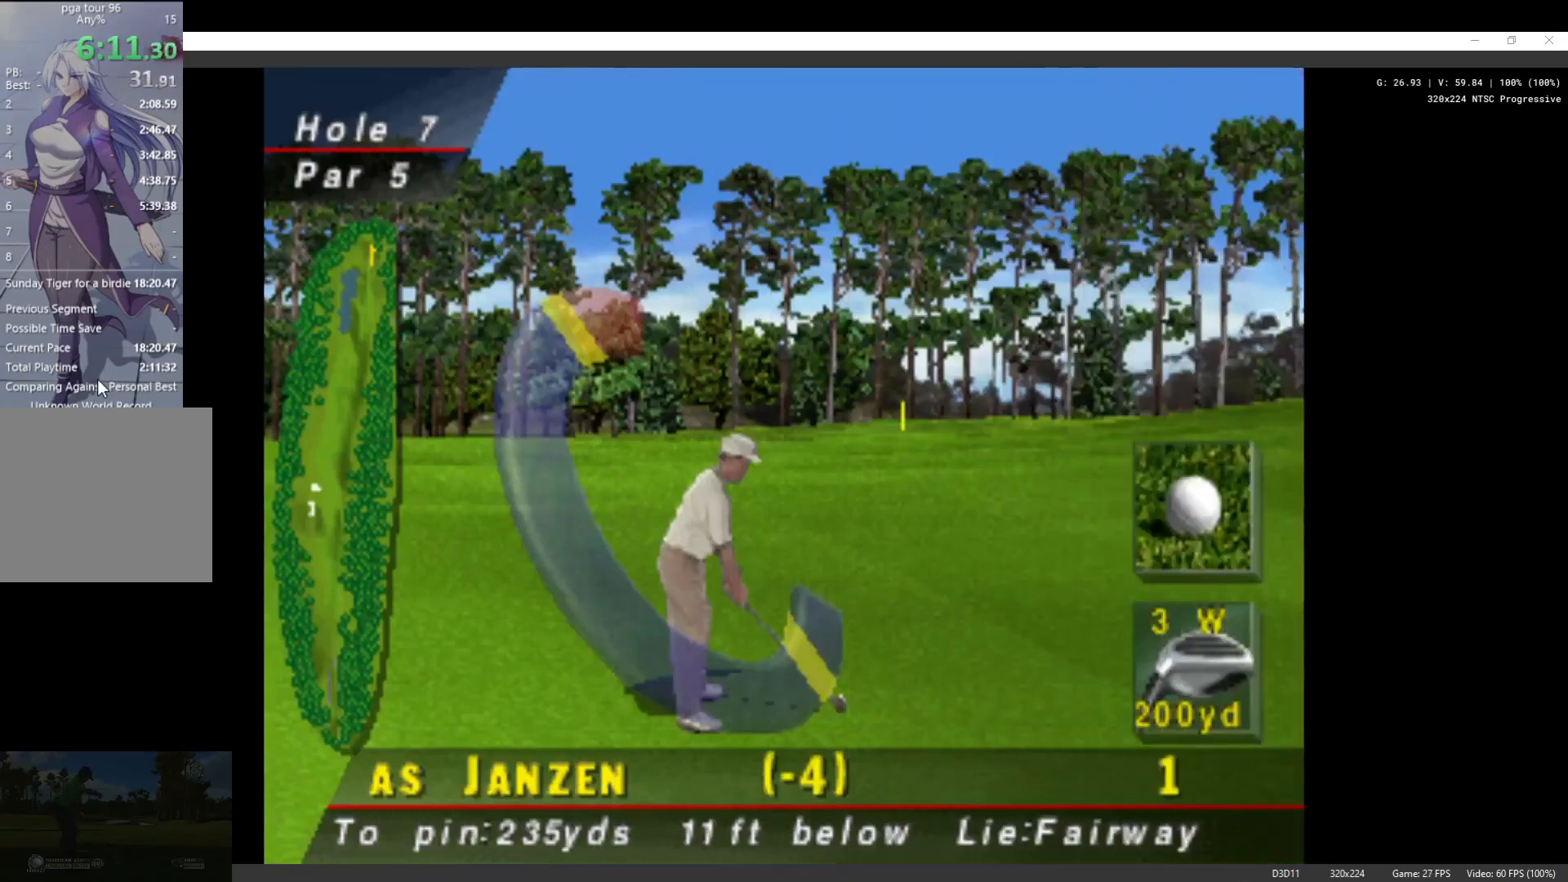
{"buttons": [], "left_stick": "center", "right_stick": "center", "events": [[333, "DPAD_UP", "up"]]}
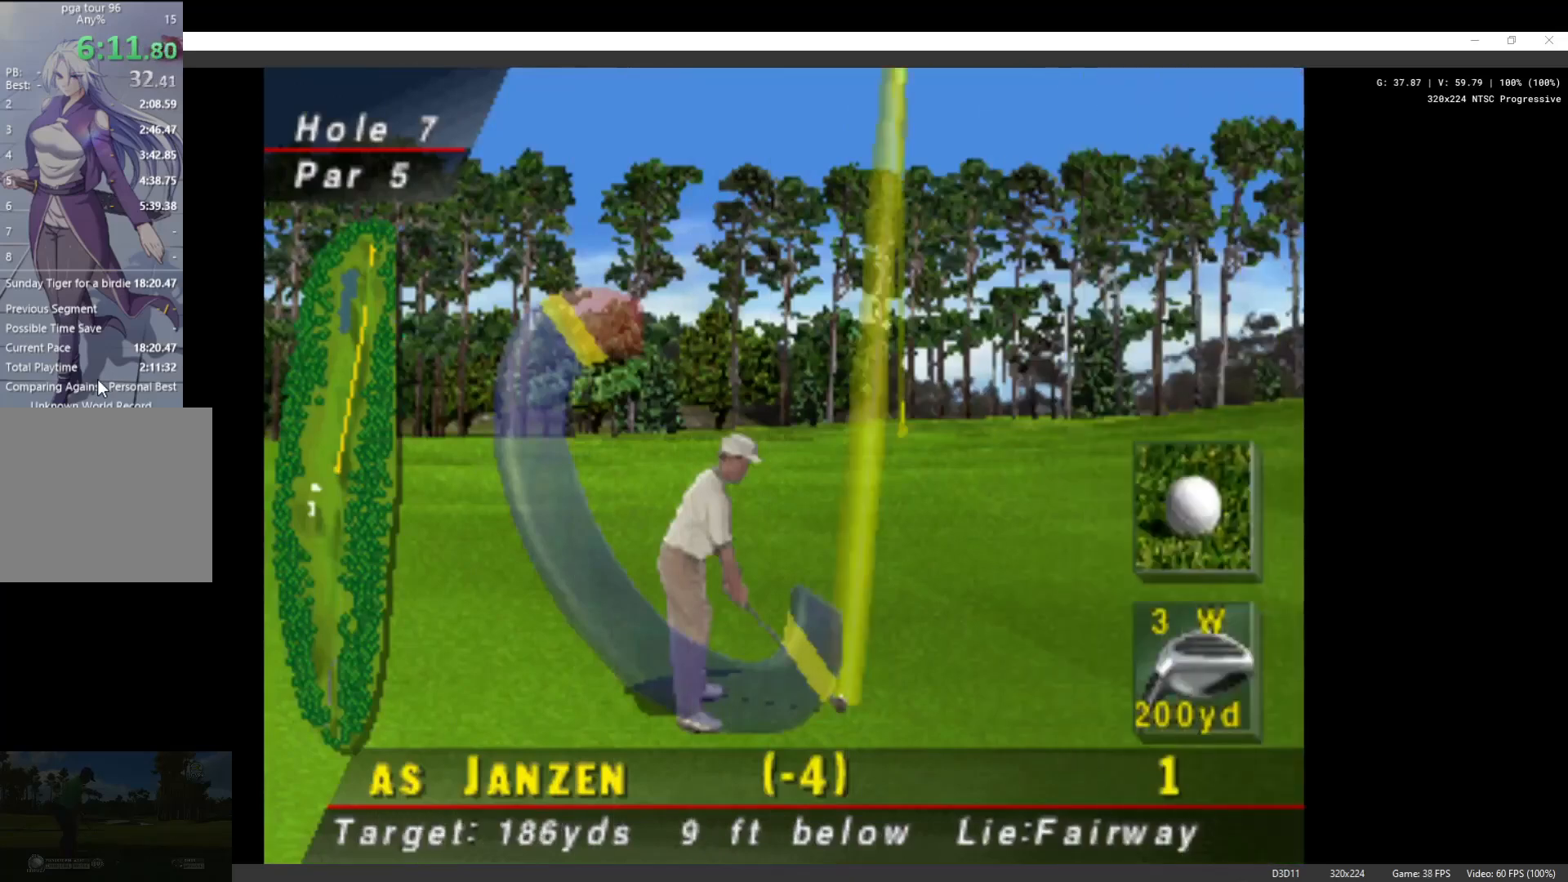
{"buttons": [], "left_stick": "center", "right_stick": "center", "events": [[167, "DPAD_RIGHT", "down"], [300, "DPAD_RIGHT", "up"]]}
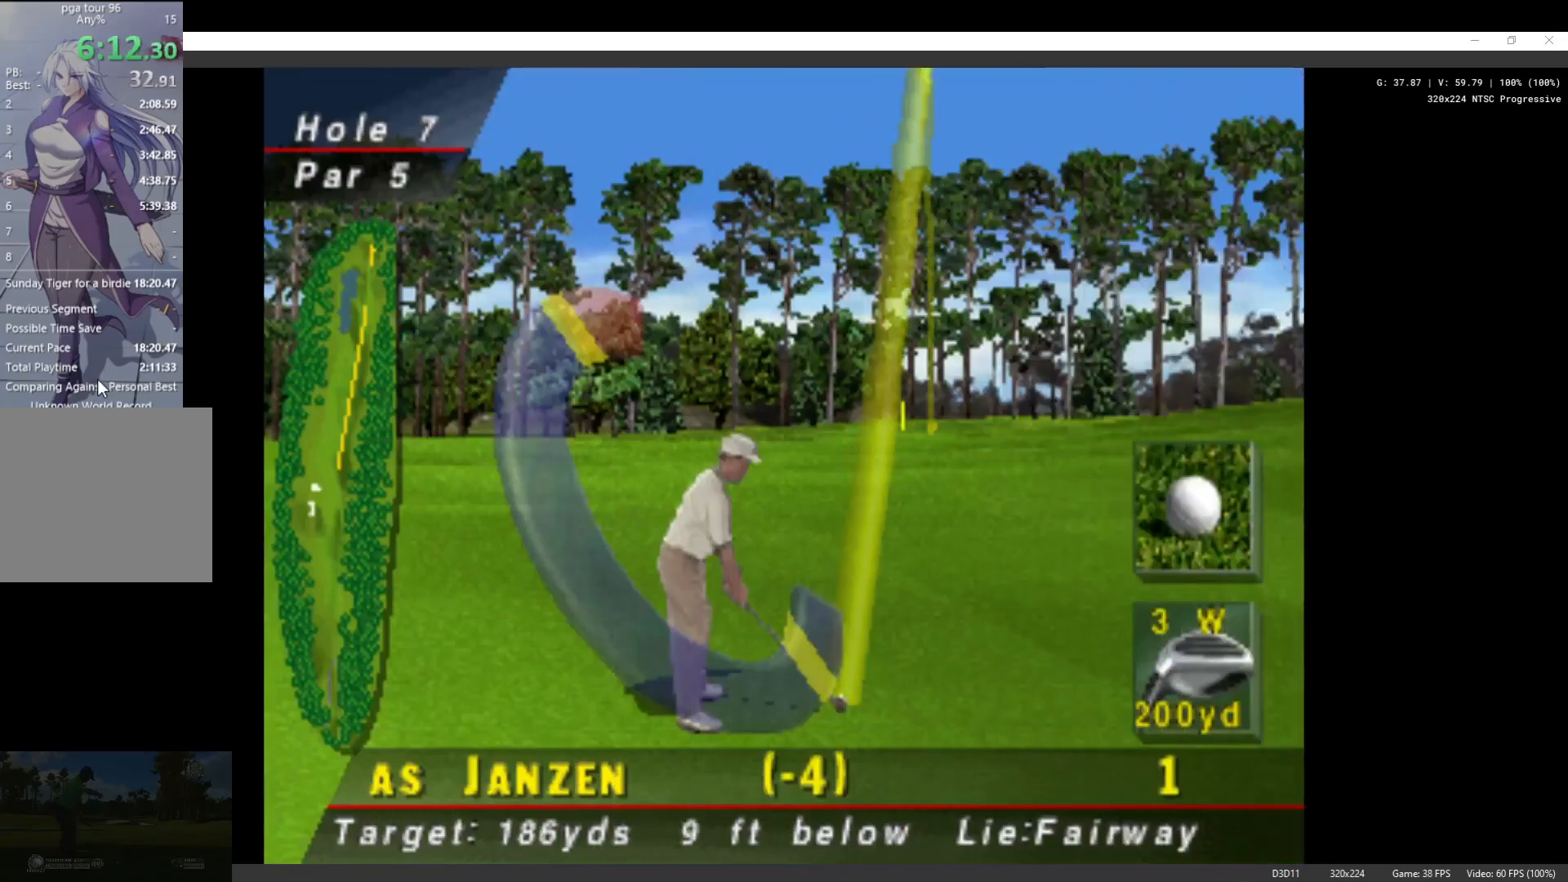
{"buttons": [], "left_stick": "center", "right_stick": "center", "events": [[100, "DPAD_RIGHT", "down"], [267, "DPAD_RIGHT", "up"]]}
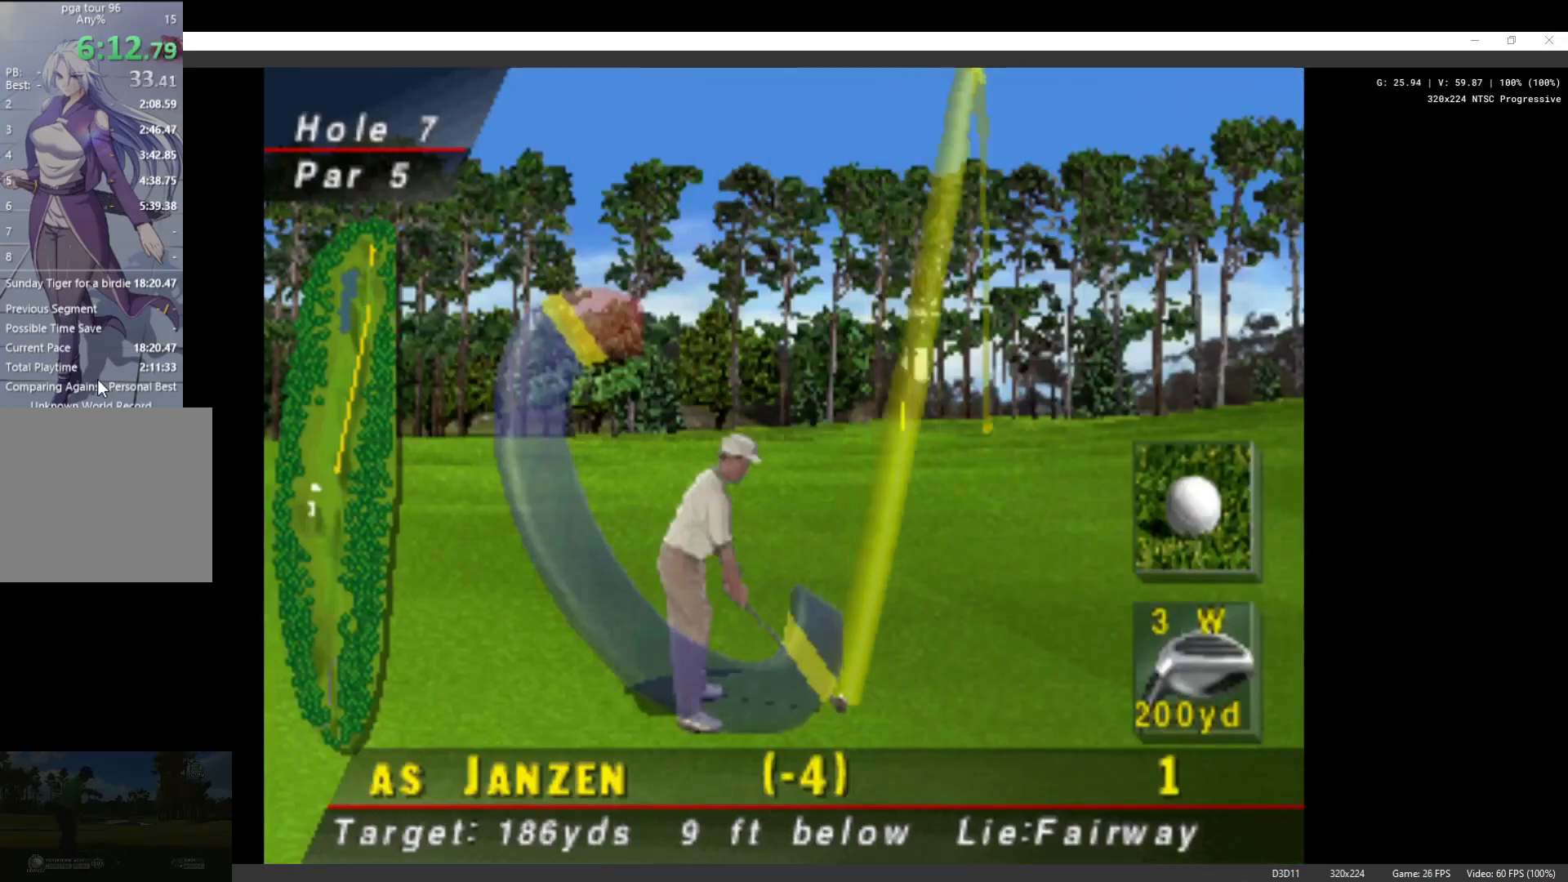
{"buttons": [], "left_stick": "center", "right_stick": "center", "events": [[233, "X", "down"], [367, "X", "up"]]}
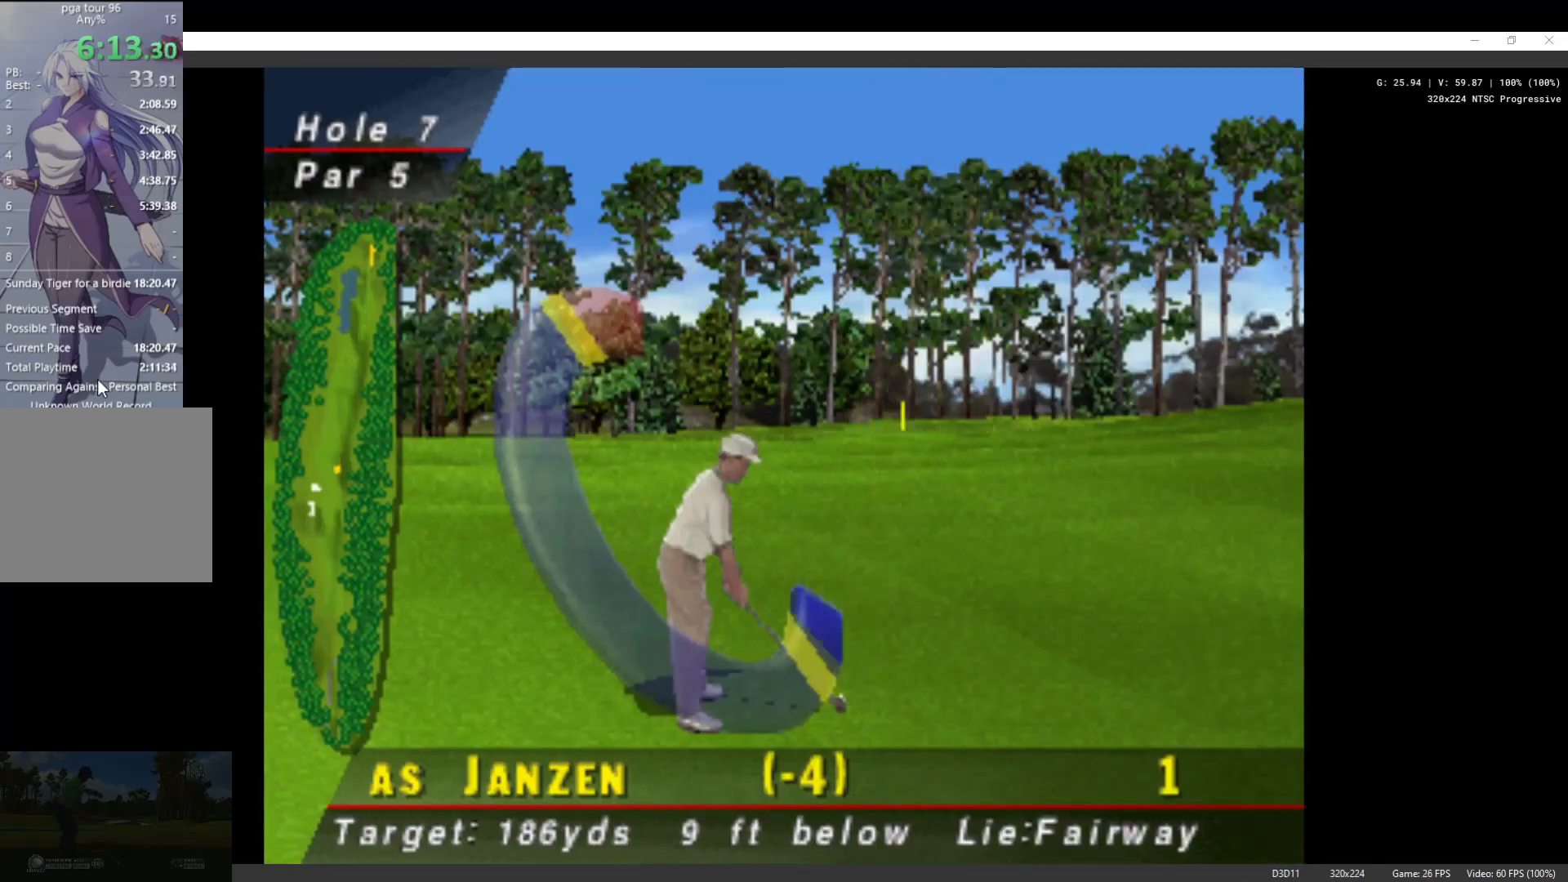
{"buttons": [], "left_stick": "center", "right_stick": "center", "events": []}
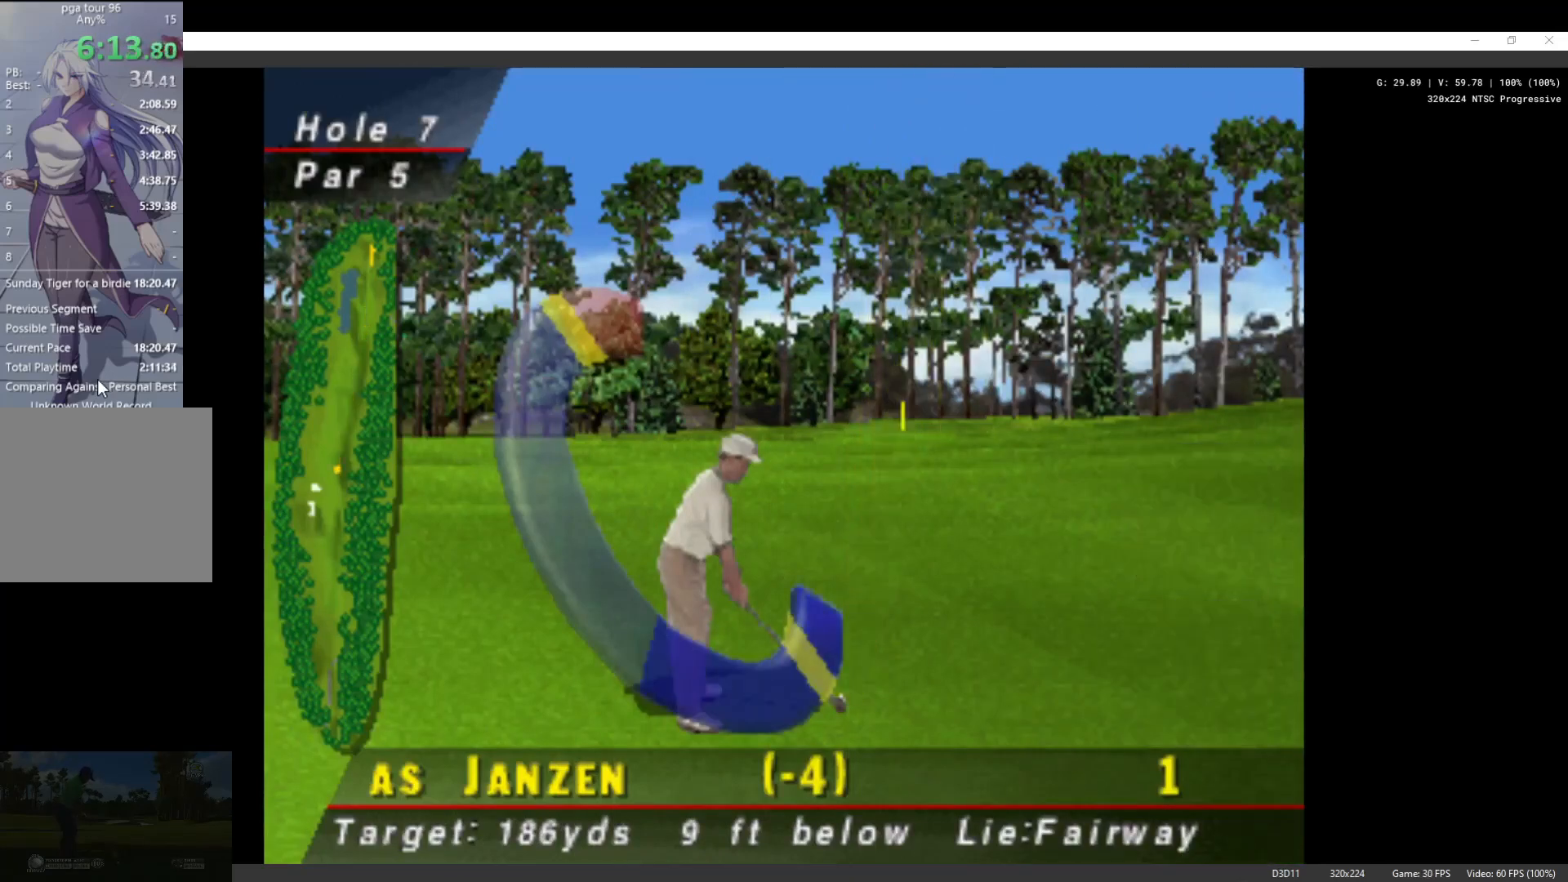
{"buttons": [], "left_stick": "center", "right_stick": "center", "events": []}
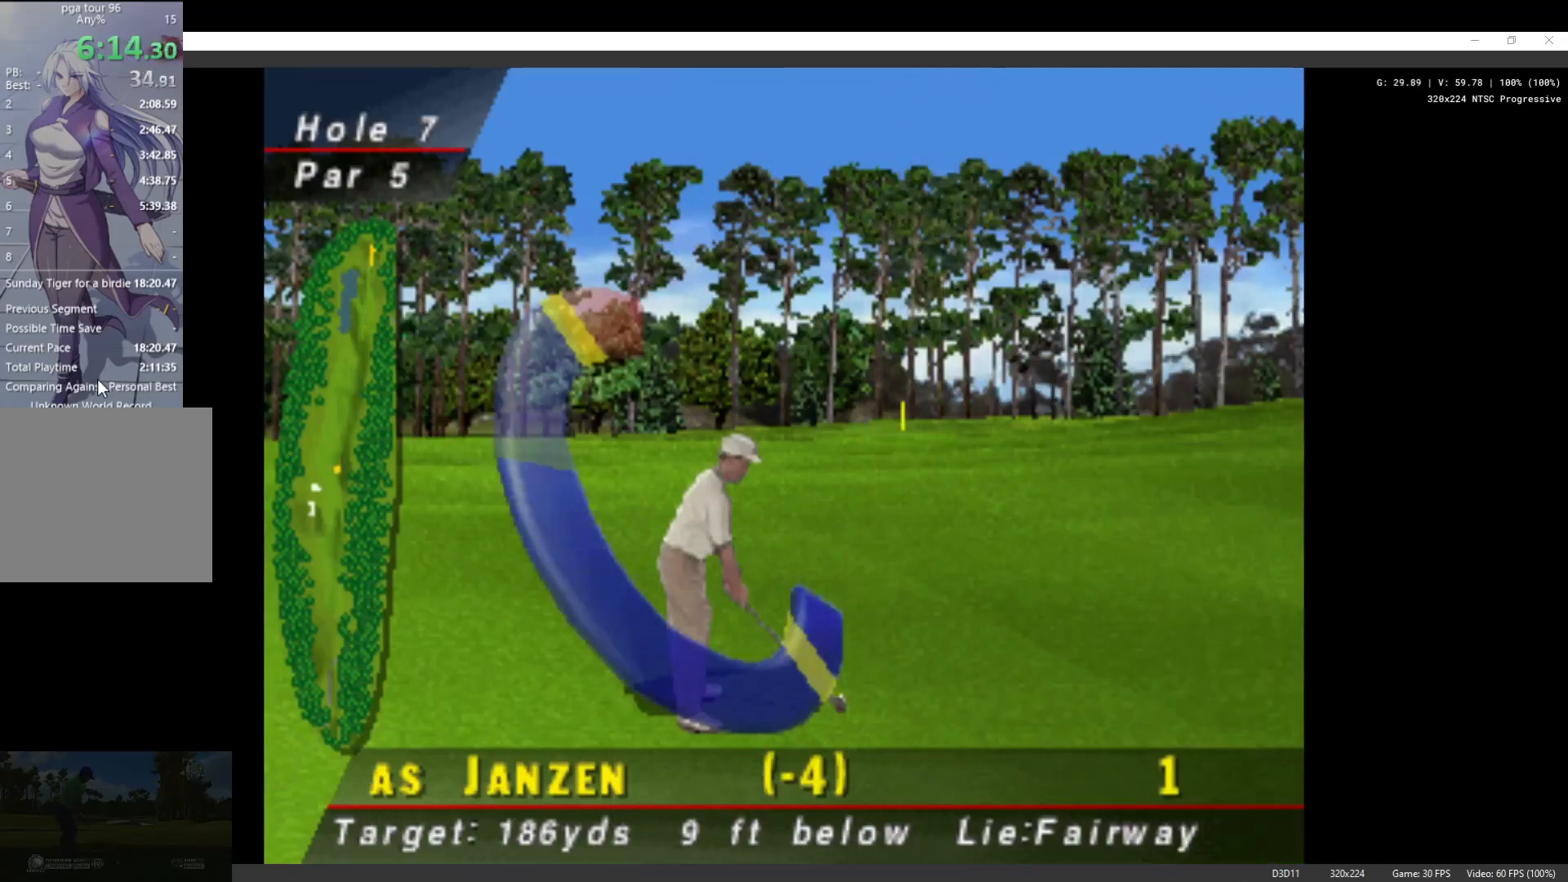
{"buttons": [], "left_stick": "center", "right_stick": "center", "events": []}
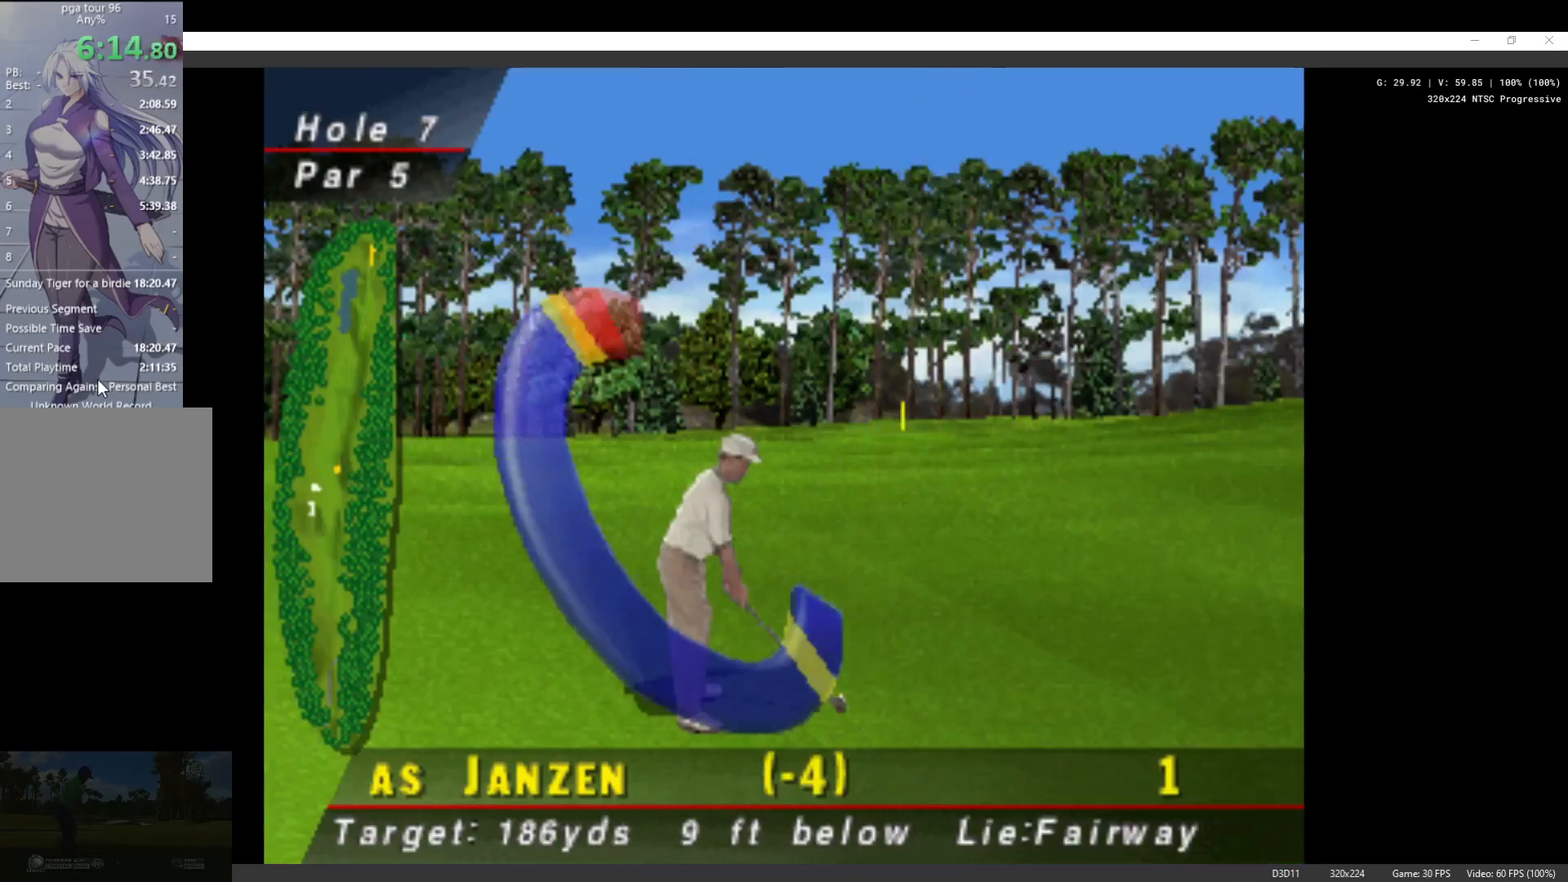
{"buttons": [], "left_stick": "center", "right_stick": "center", "events": []}
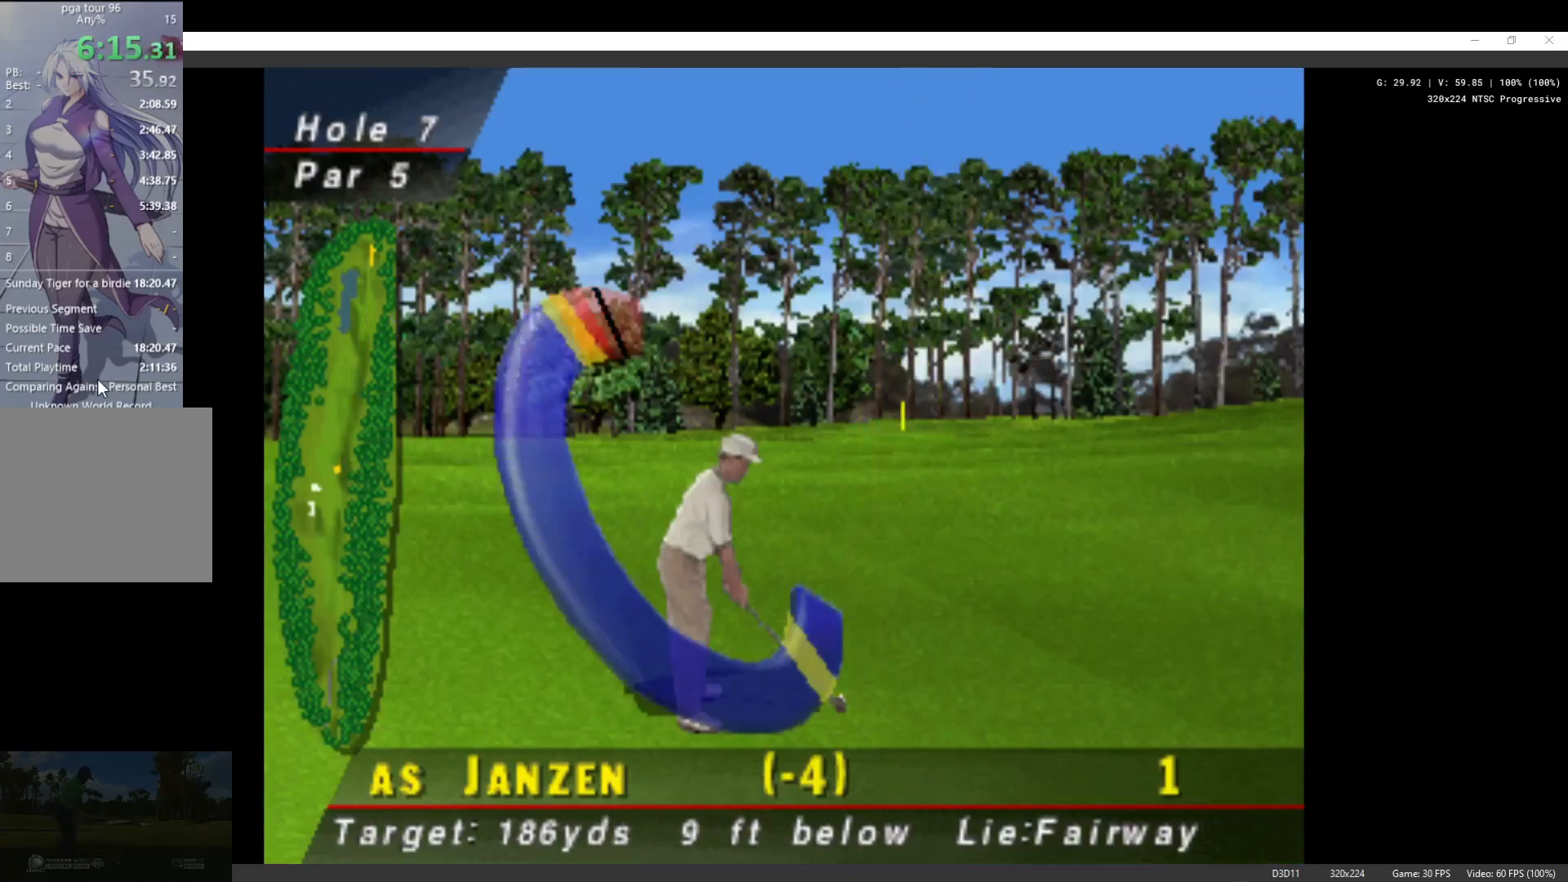
{"buttons": [], "left_stick": "center", "right_stick": "center", "events": []}
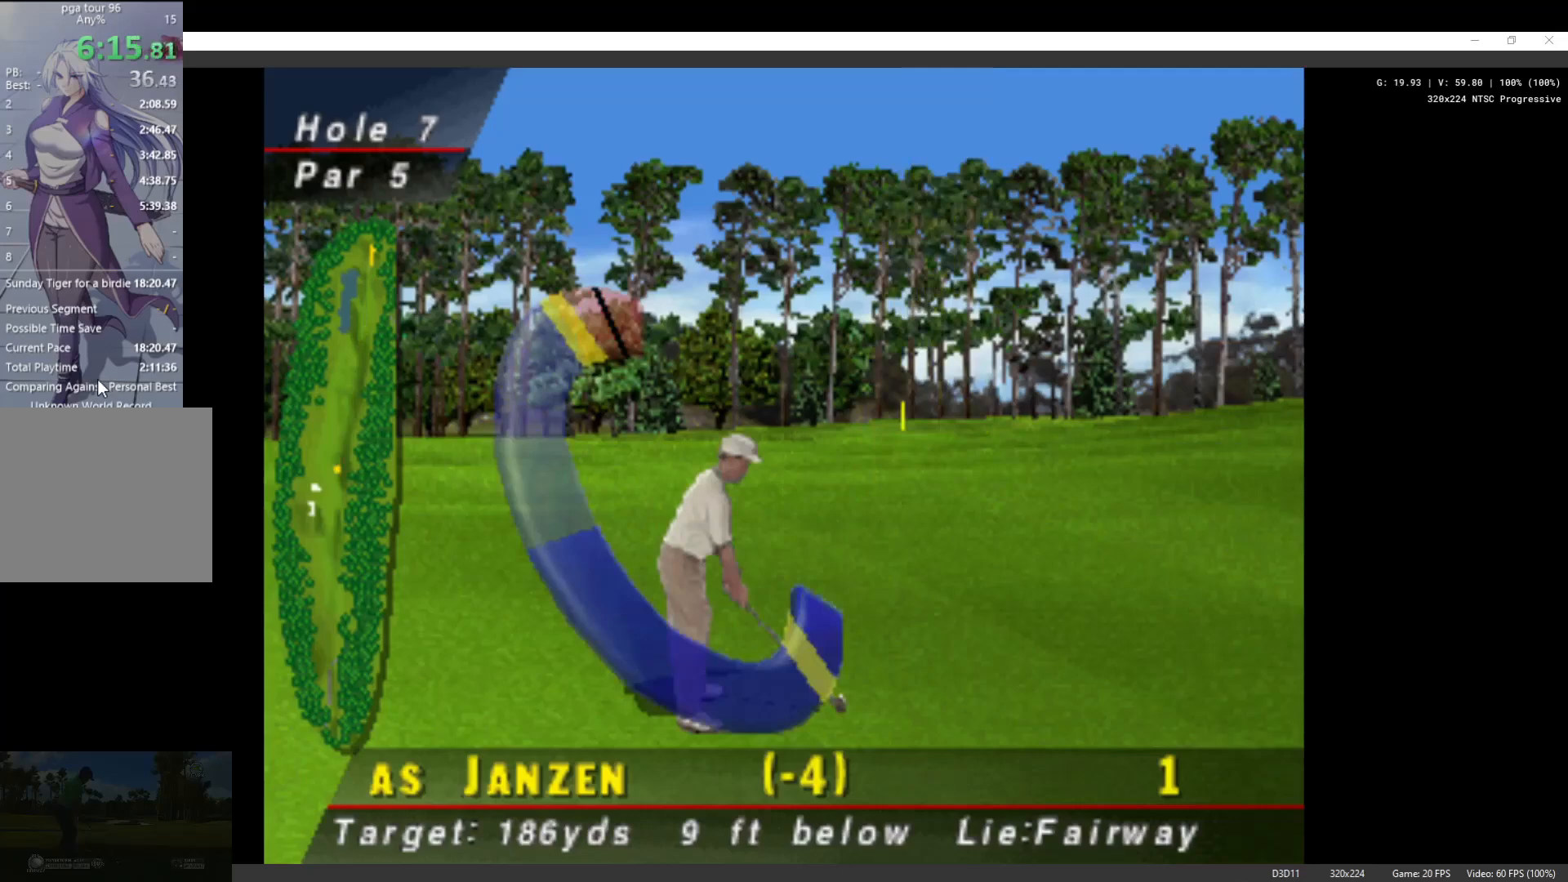
{"buttons": ["X"], "left_stick": "center", "right_stick": "center", "events": [[500, "X", "down"]]}
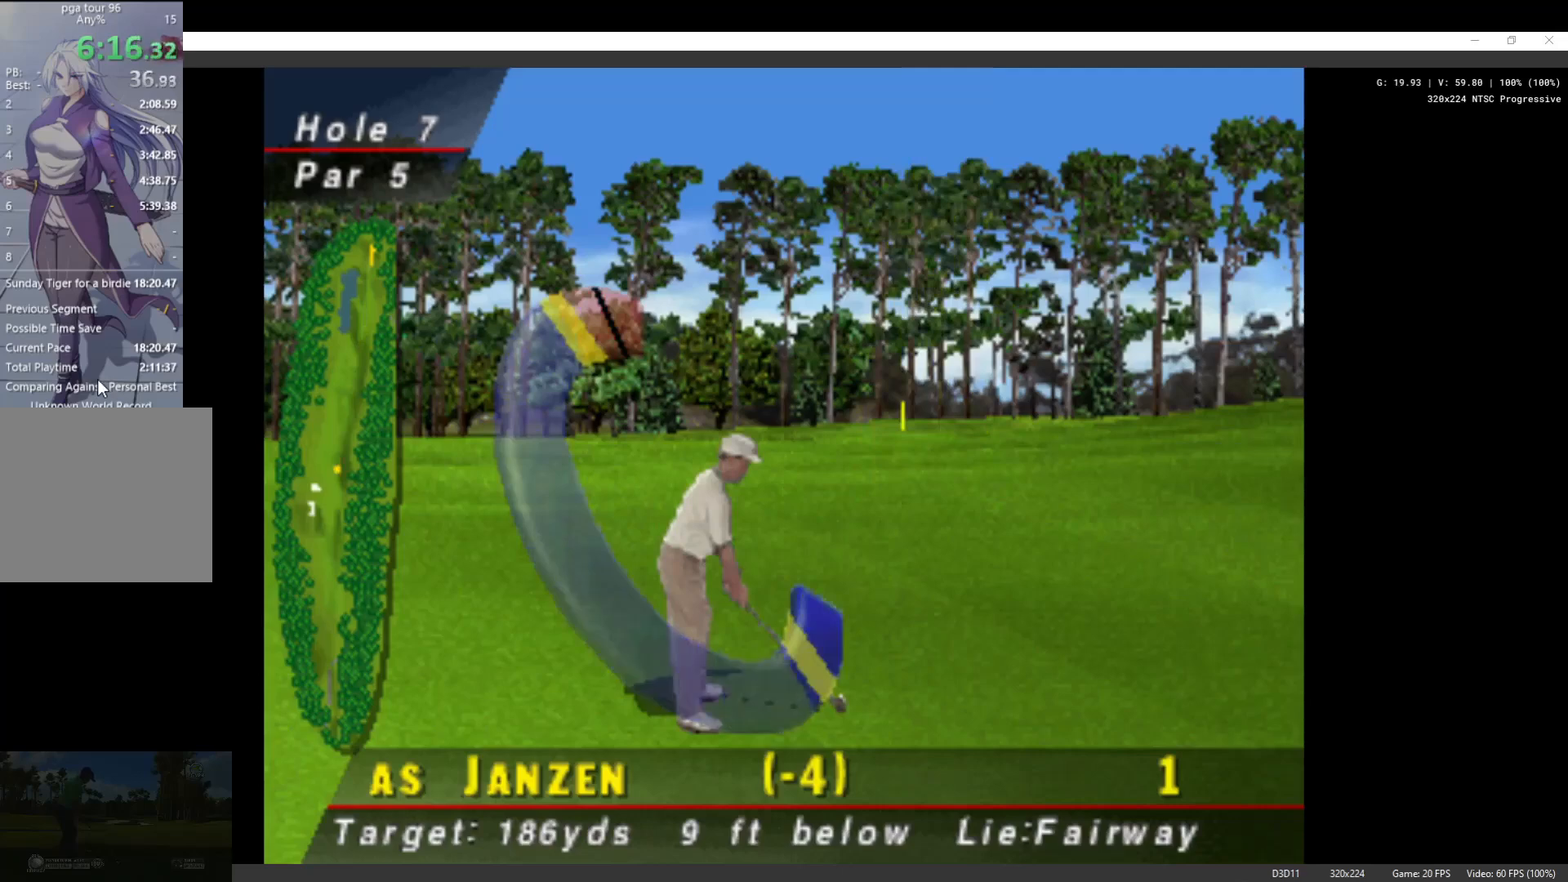
{"buttons": [], "left_stick": "center", "right_stick": "center", "events": [[200, "X", "up"]]}